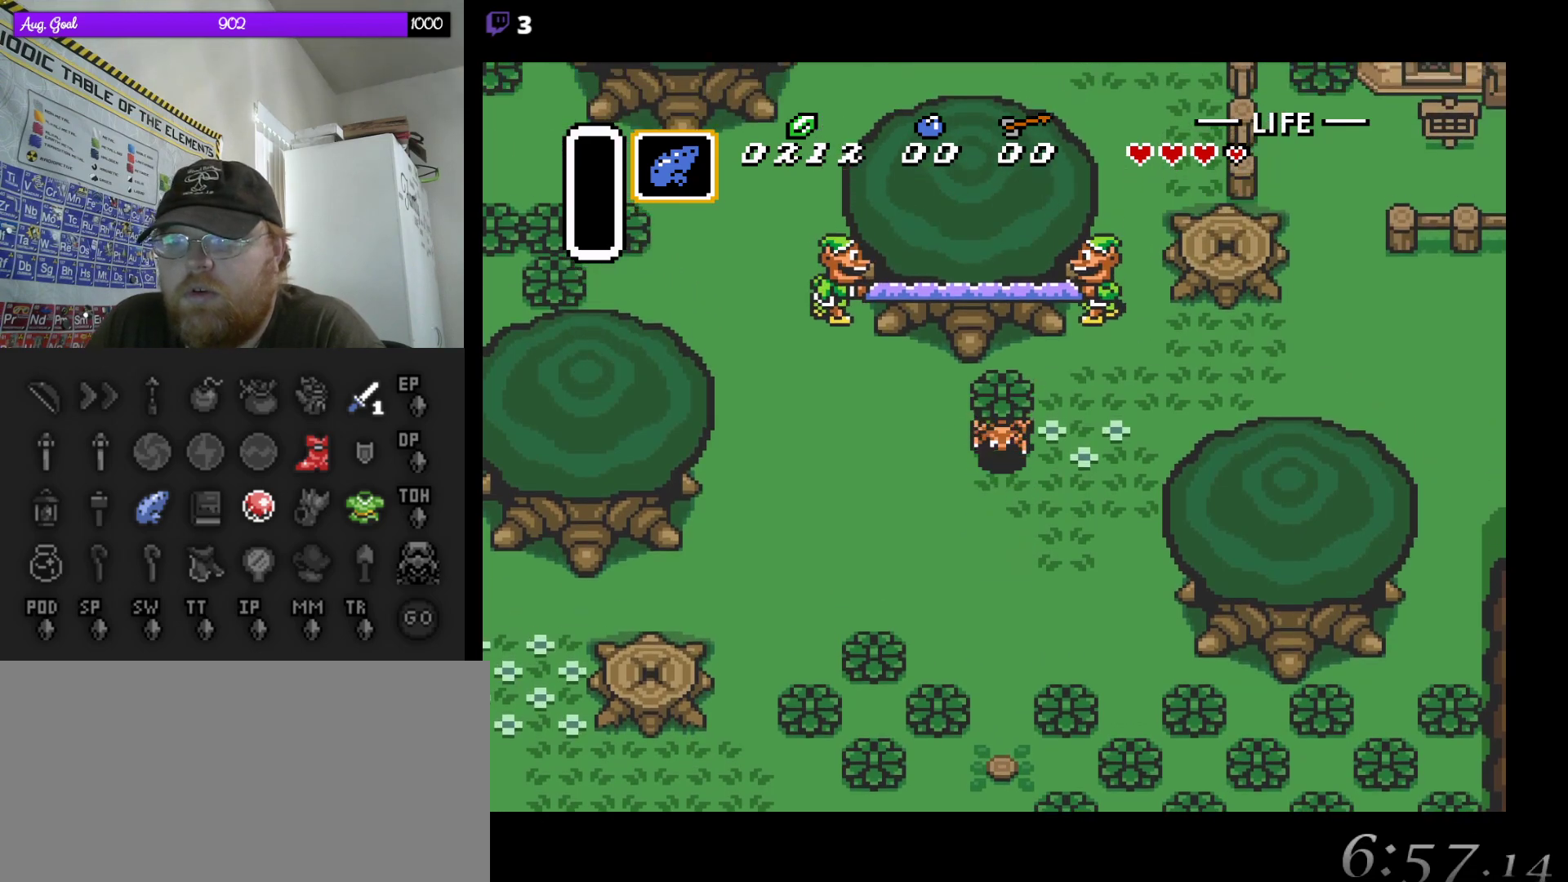
Gameplay with a controller (Nintendo layout); each line is a JSON object with the inputs held at the frame after it. "events" lists button and stick changes between this image and that frame as [ms after this image, input, new state], when the widget could be followed in between. Not read: L3 R3.
{"buttons": [], "events": [[100, "A", "up"]]}
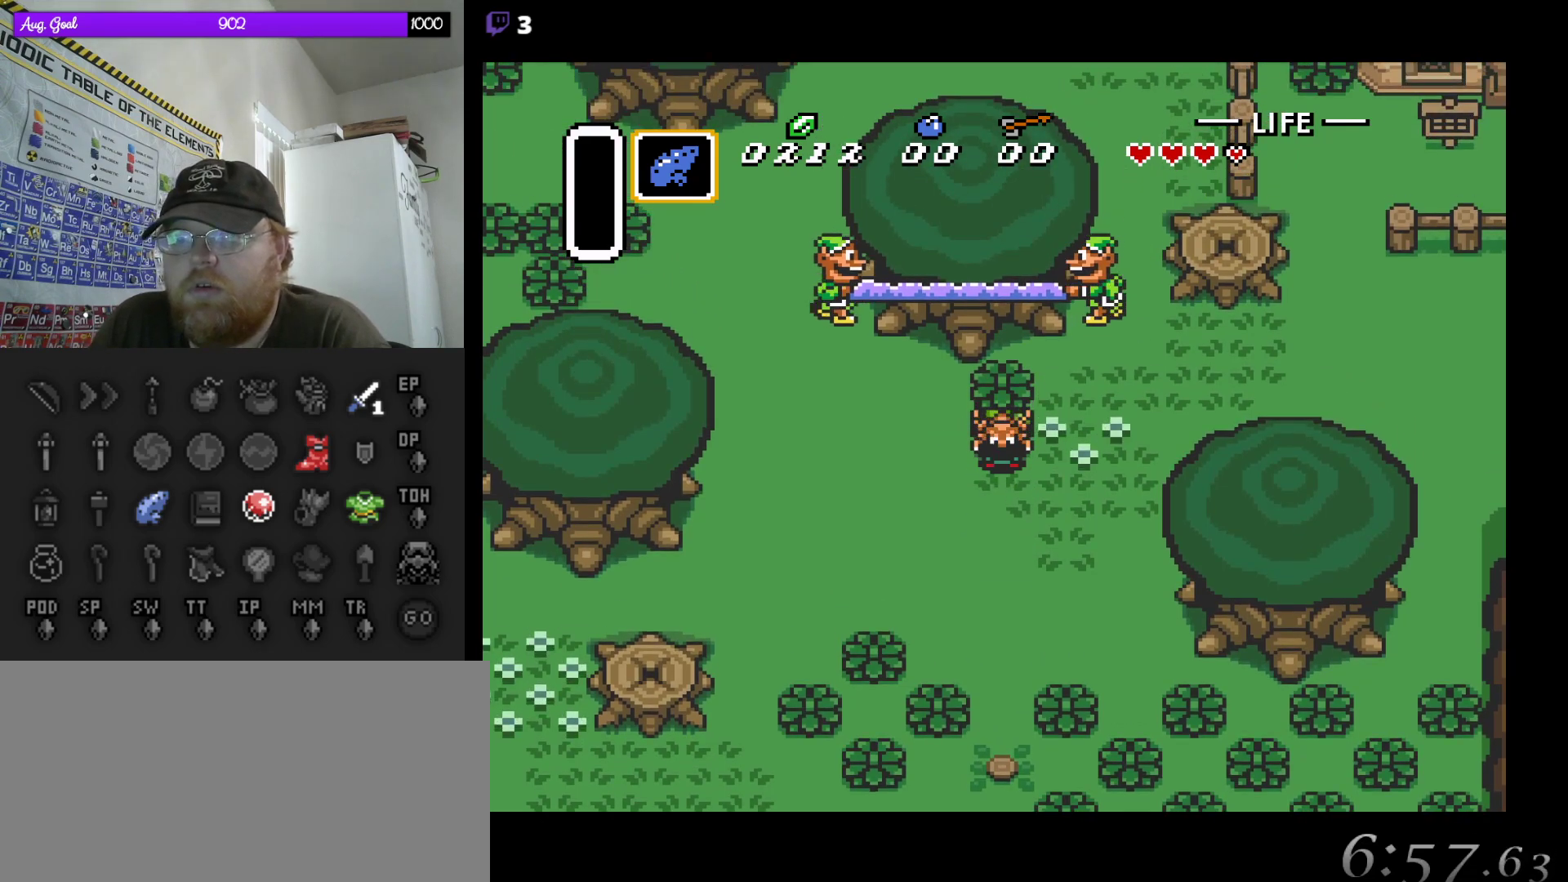
{"buttons": ["DPAD_RIGHT"], "events": [[417, "DPAD_RIGHT", "down"], [450, "DPAD_UP", "down"], [483, "DPAD_UP", "up"]]}
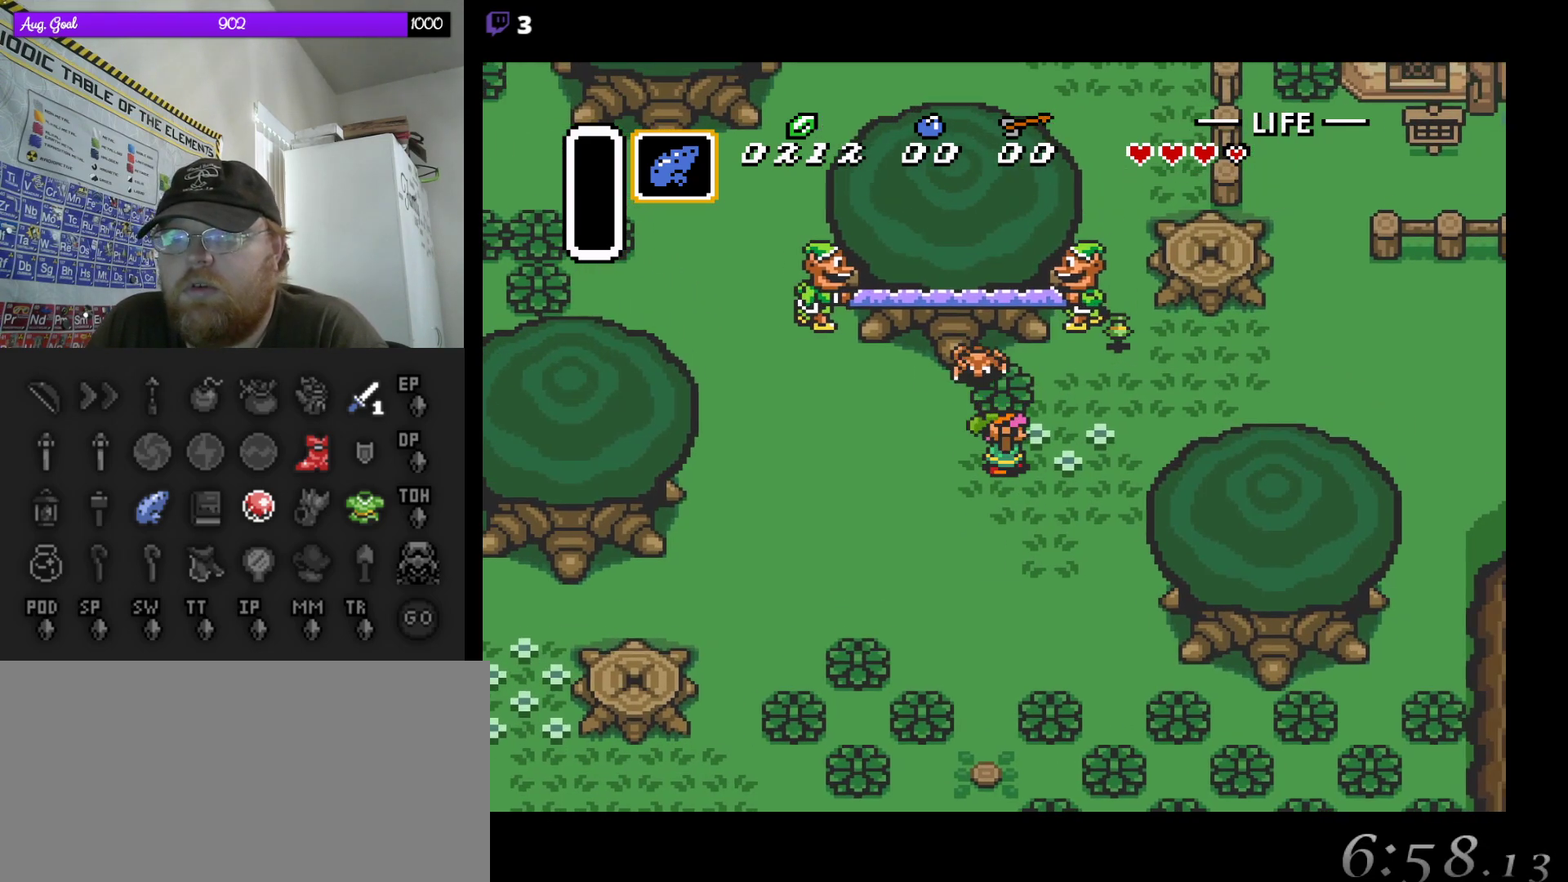
{"buttons": ["DPAD_RIGHT"], "events": [[367, "A", "down"], [483, "A", "up"]]}
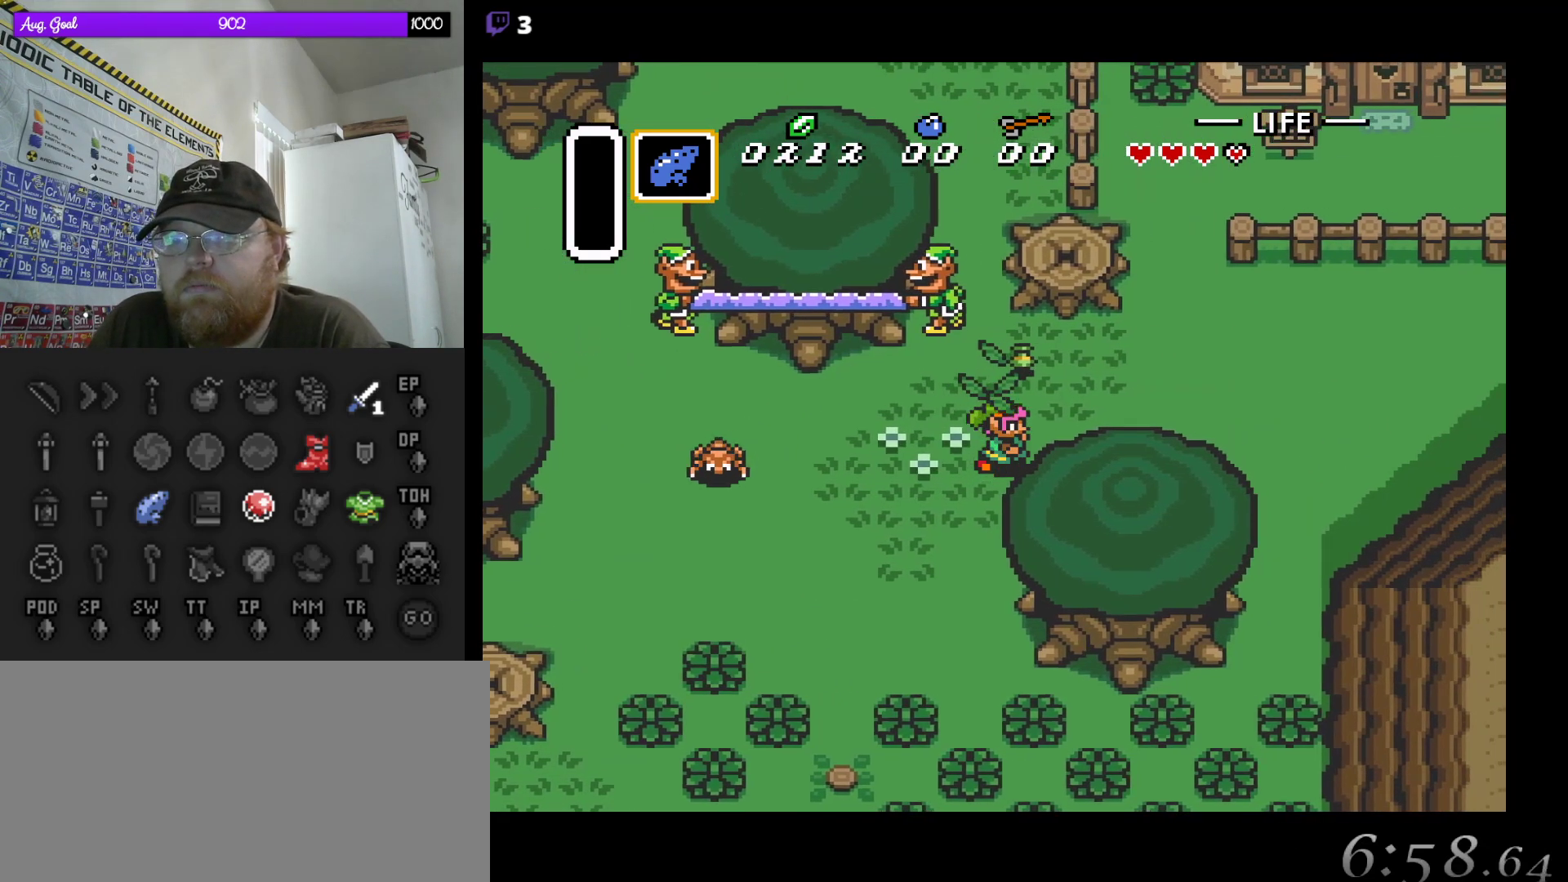
{"buttons": ["DPAD_RIGHT"], "events": [[50, "DPAD_UP", "down"], [300, "DPAD_UP", "up"], [350, "DPAD_UP", "down"], [367, "DPAD_UP", "up"]]}
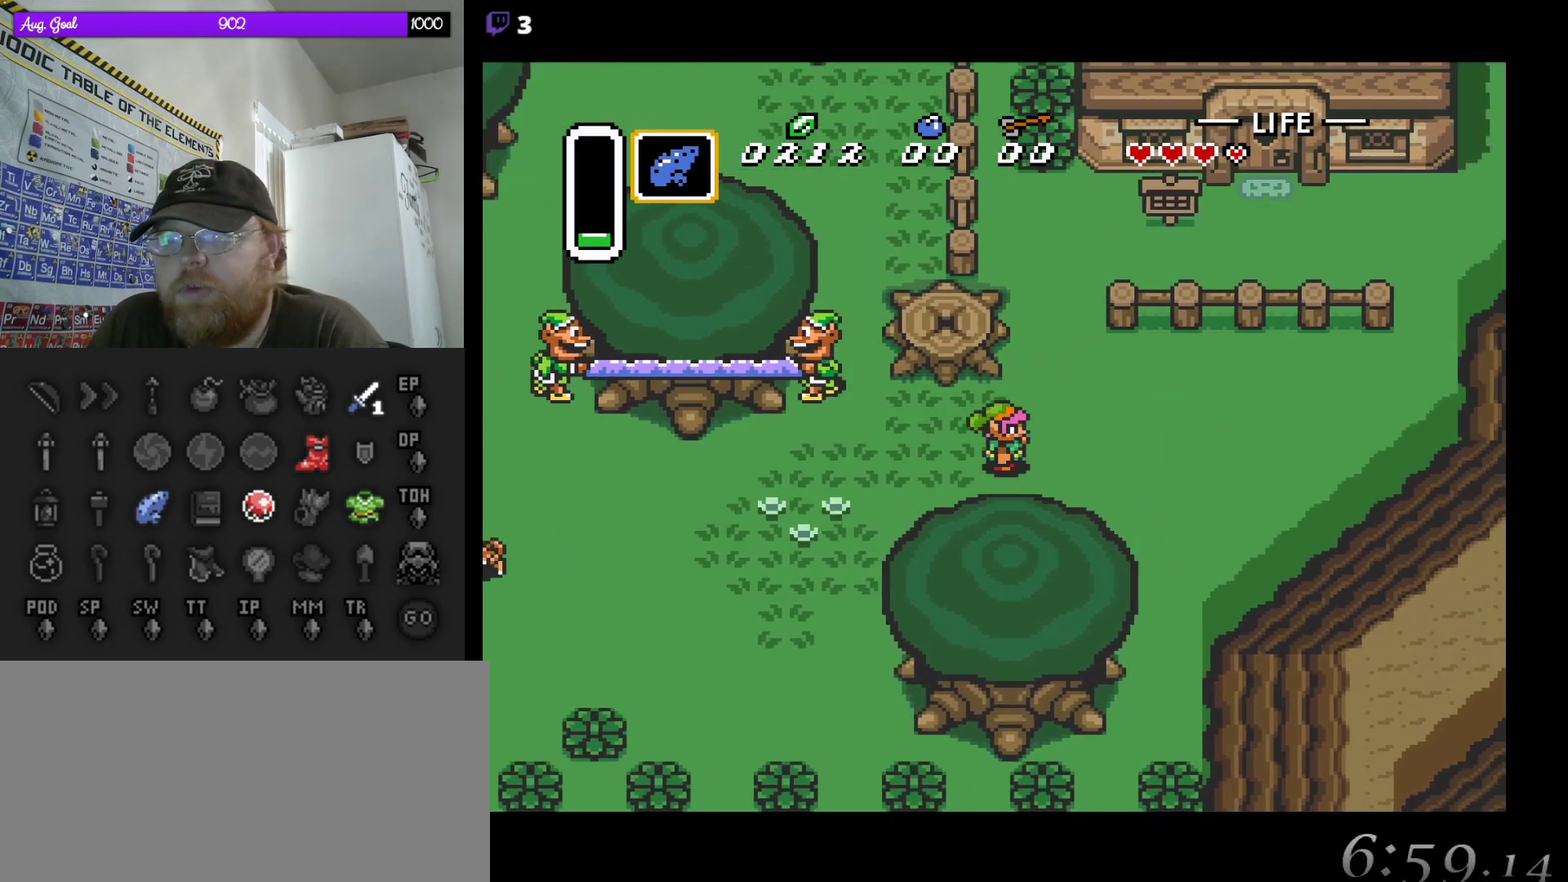
{"buttons": ["A"], "events": [[67, "DPAD_UP", "down"], [117, "DPAD_RIGHT", "up"], [217, "A", "down"], [233, "DPAD_UP", "up"]]}
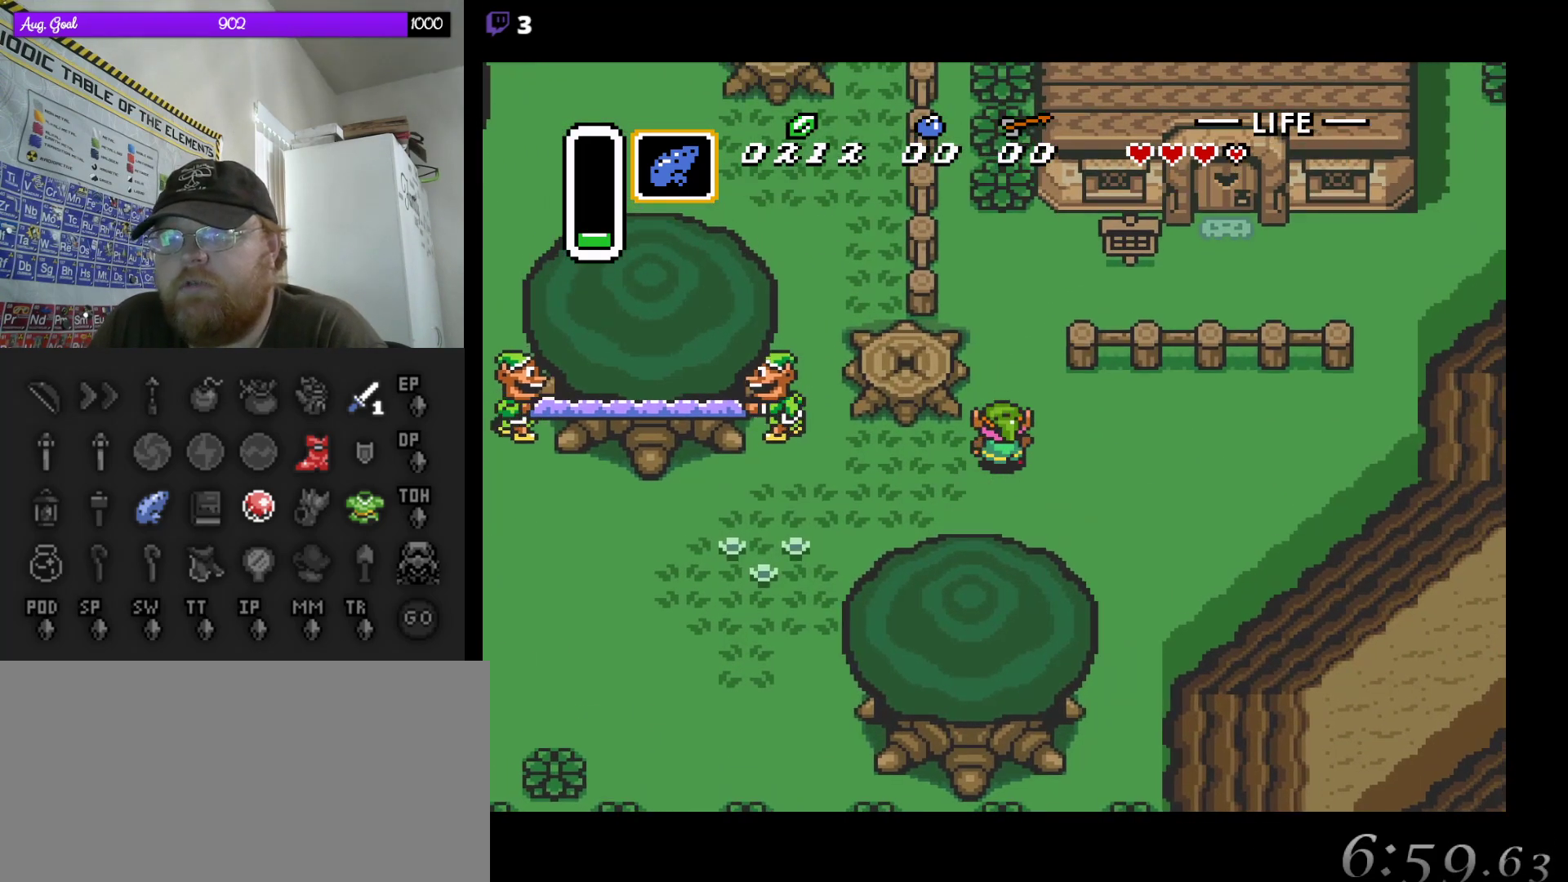
{"buttons": ["A"], "events": []}
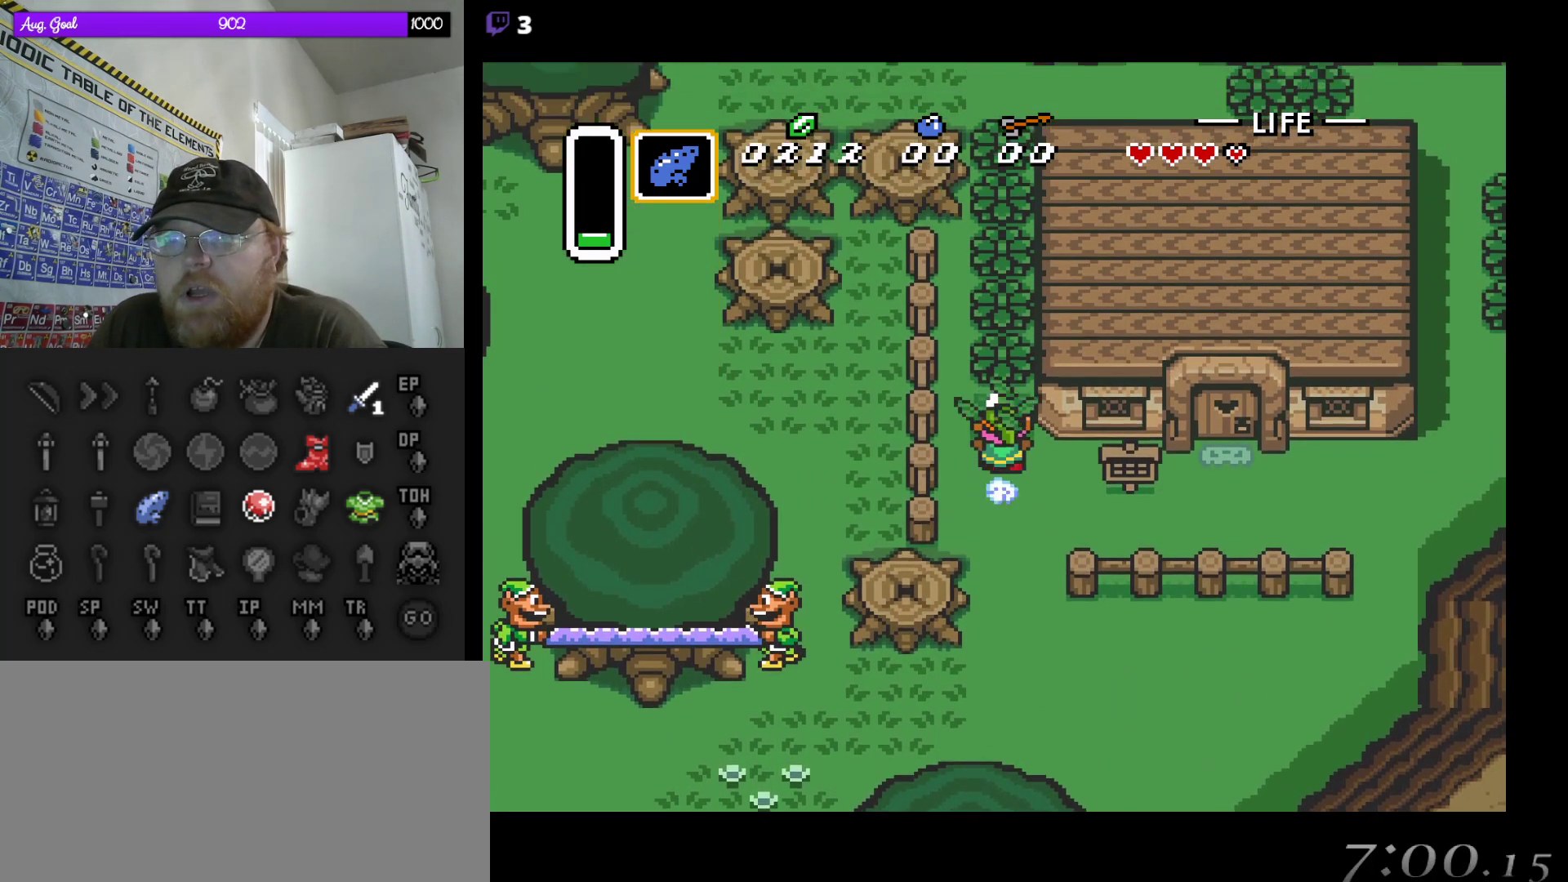
{"buttons": ["DPAD_RIGHT"], "events": [[417, "DPAD_RIGHT", "down"], [450, "A", "up"]]}
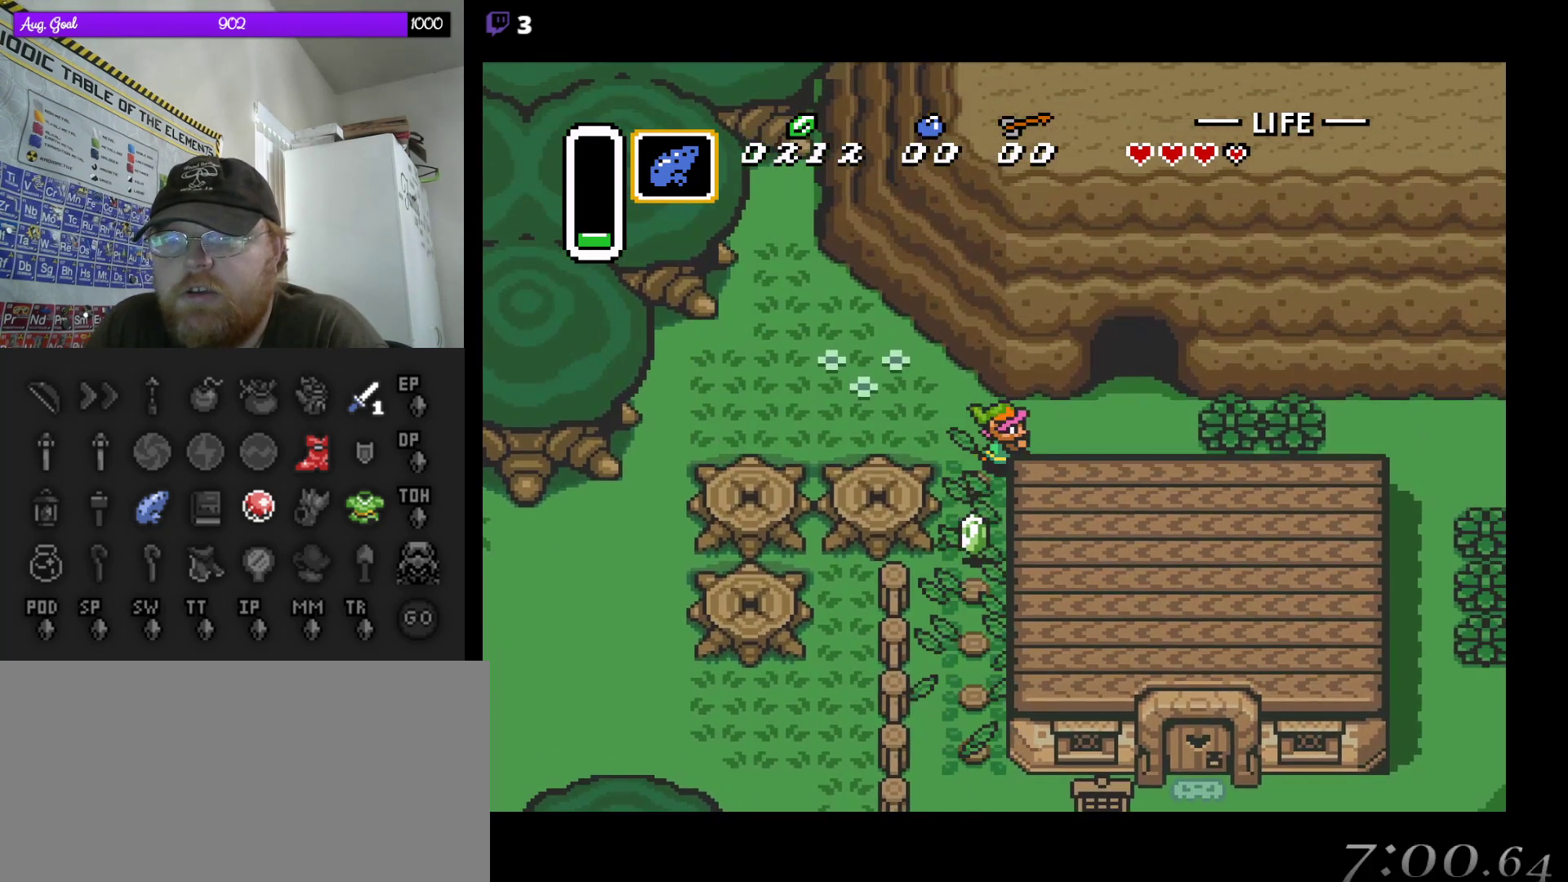
{"buttons": ["DPAD_UP"], "events": [[250, "DPAD_UP", "down"], [300, "DPAD_RIGHT", "up"]]}
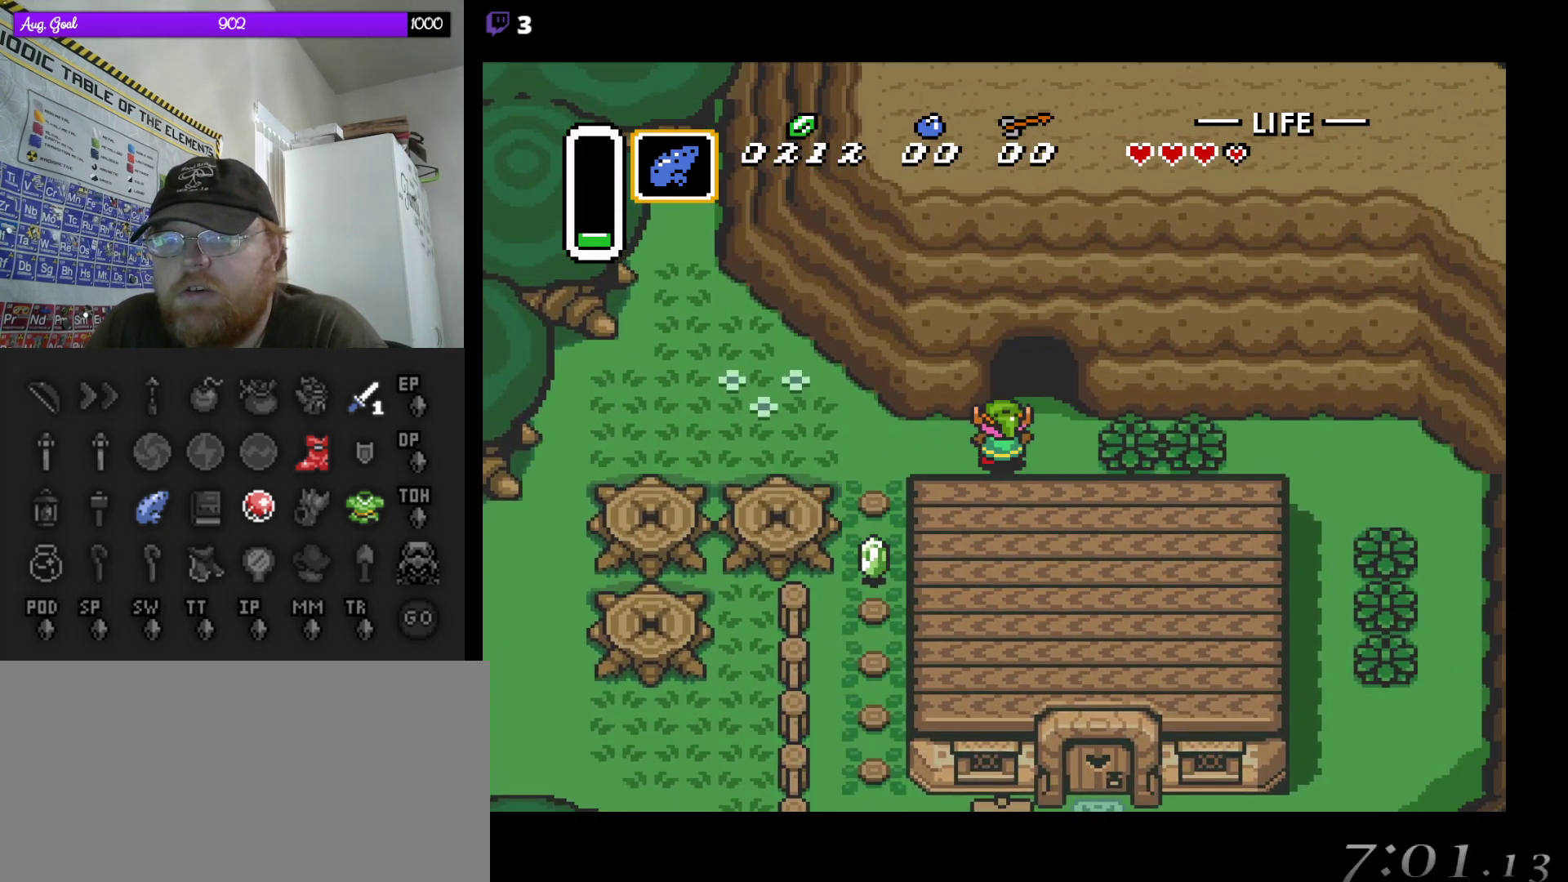
{"buttons": ["DPAD_UP"], "events": [[200, "DPAD_RIGHT", "down"], [383, "DPAD_RIGHT", "up"]]}
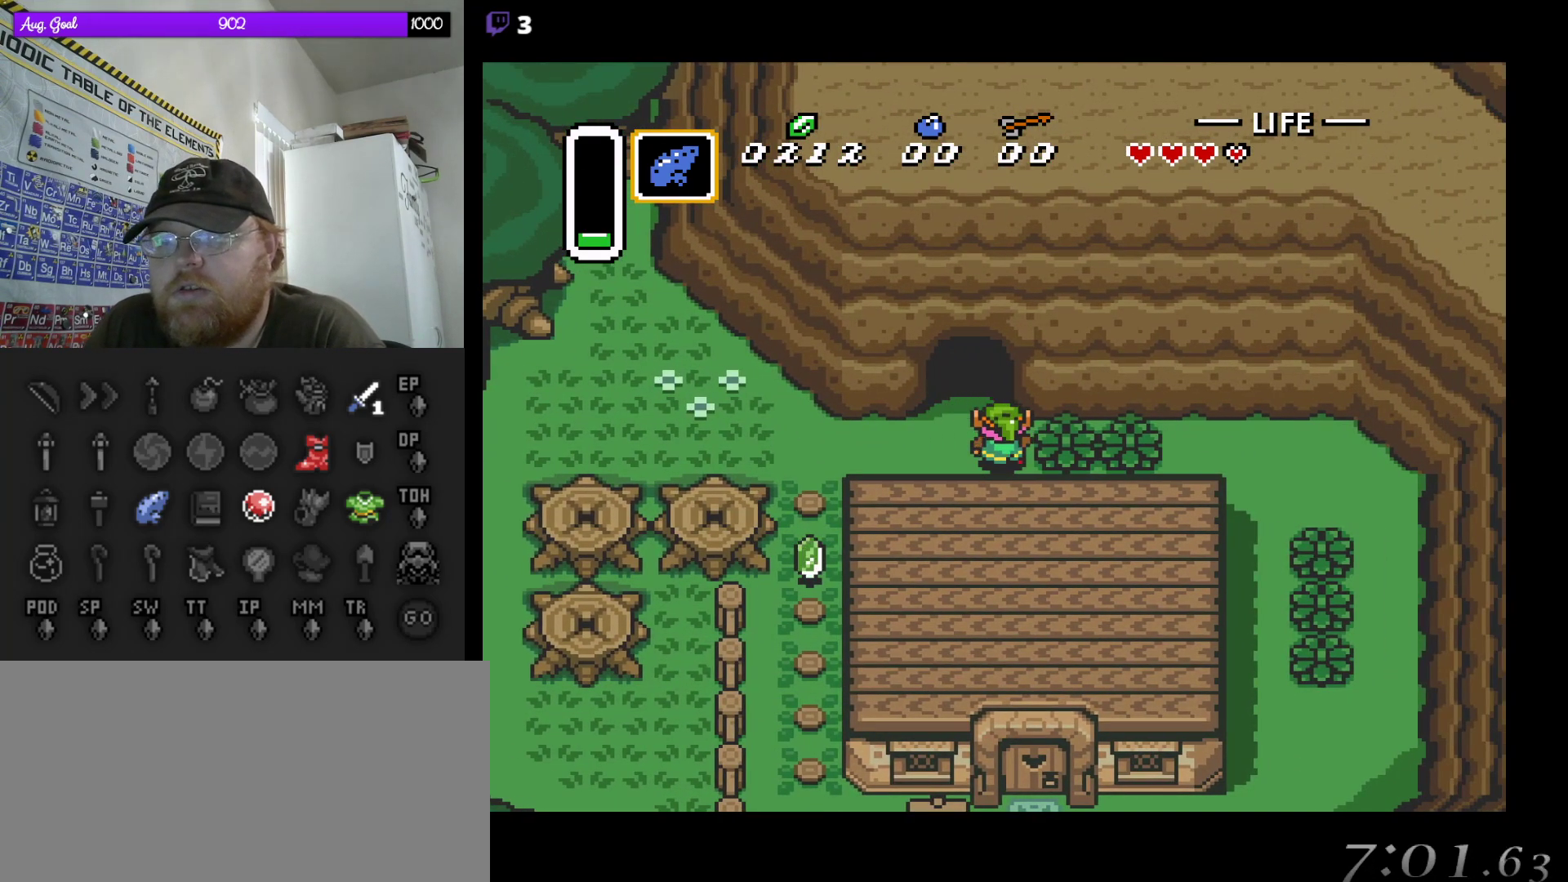
{"buttons": ["DPAD_UP"], "events": [[100, "DPAD_LEFT", "down"], [250, "DPAD_LEFT", "up"]]}
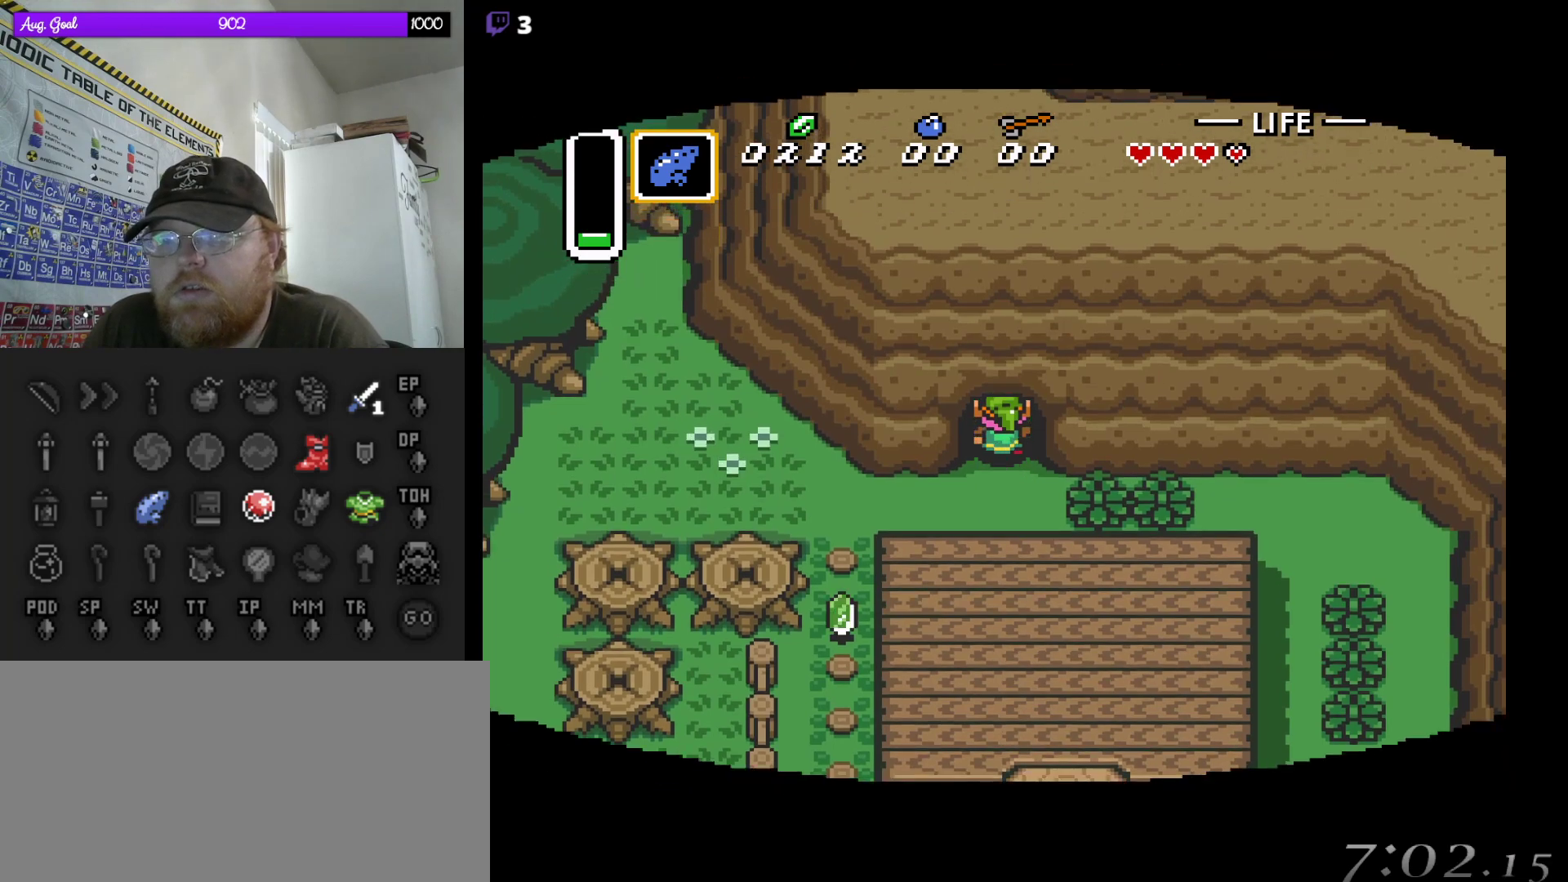
{"buttons": [], "events": [[233, "DPAD_UP", "up"]]}
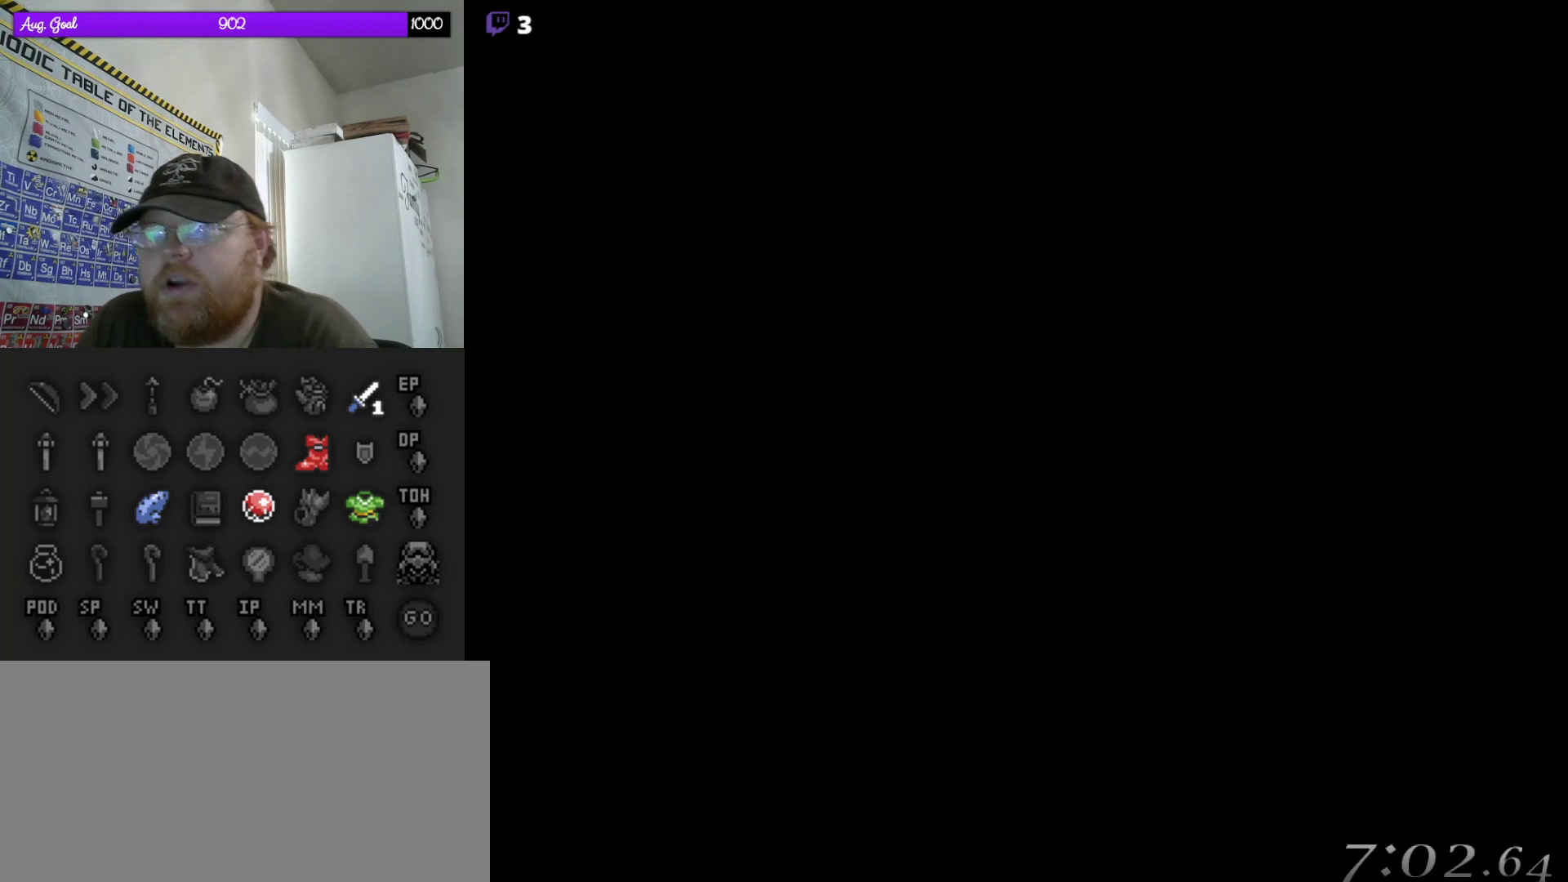
{"buttons": [], "events": []}
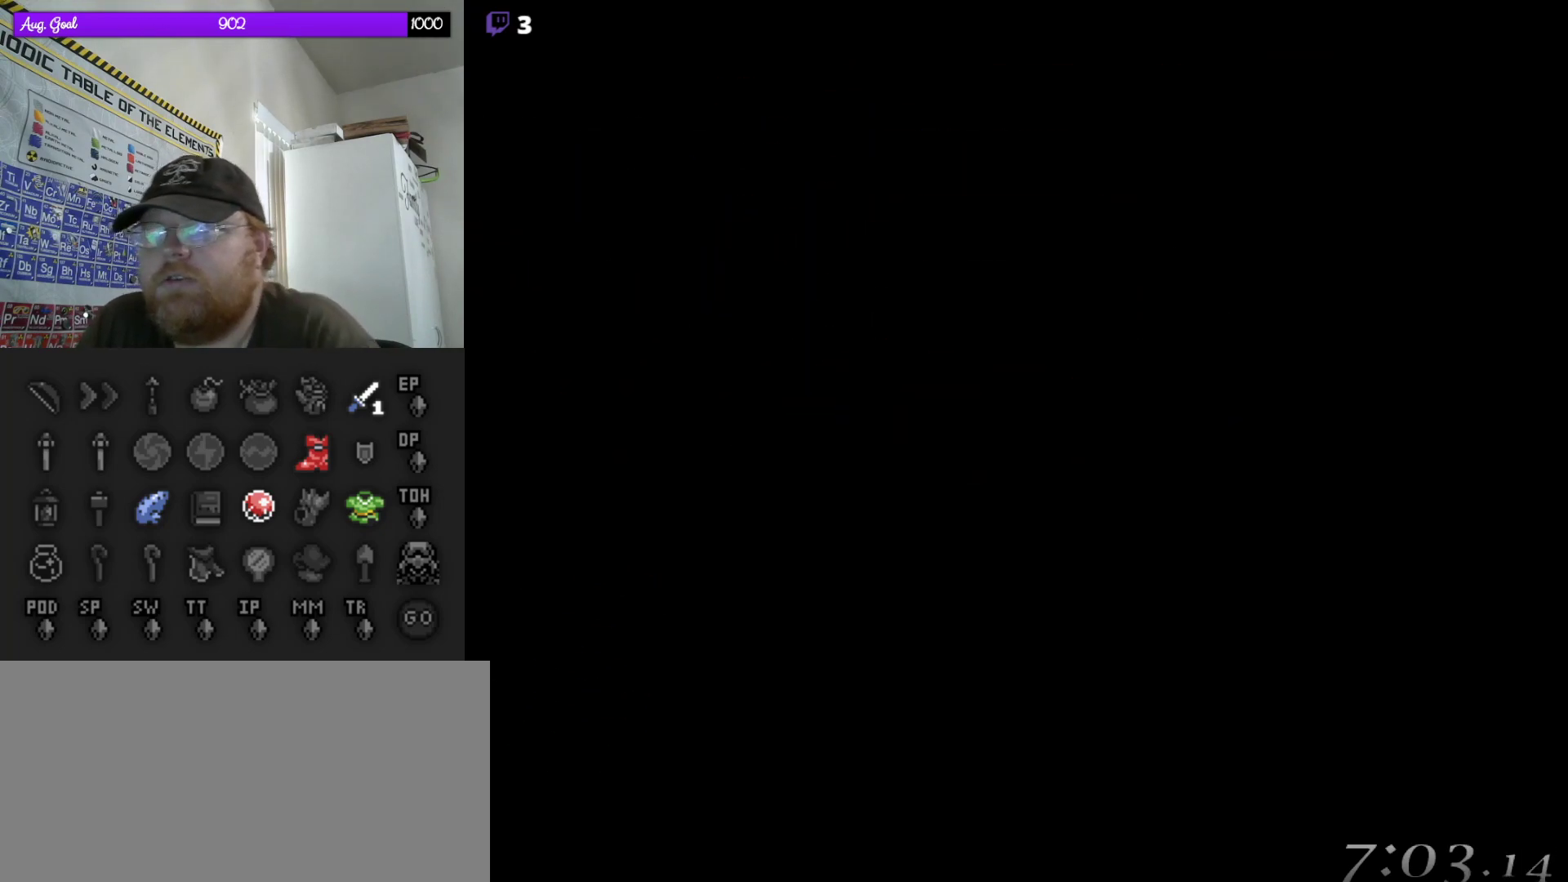
{"buttons": [], "events": []}
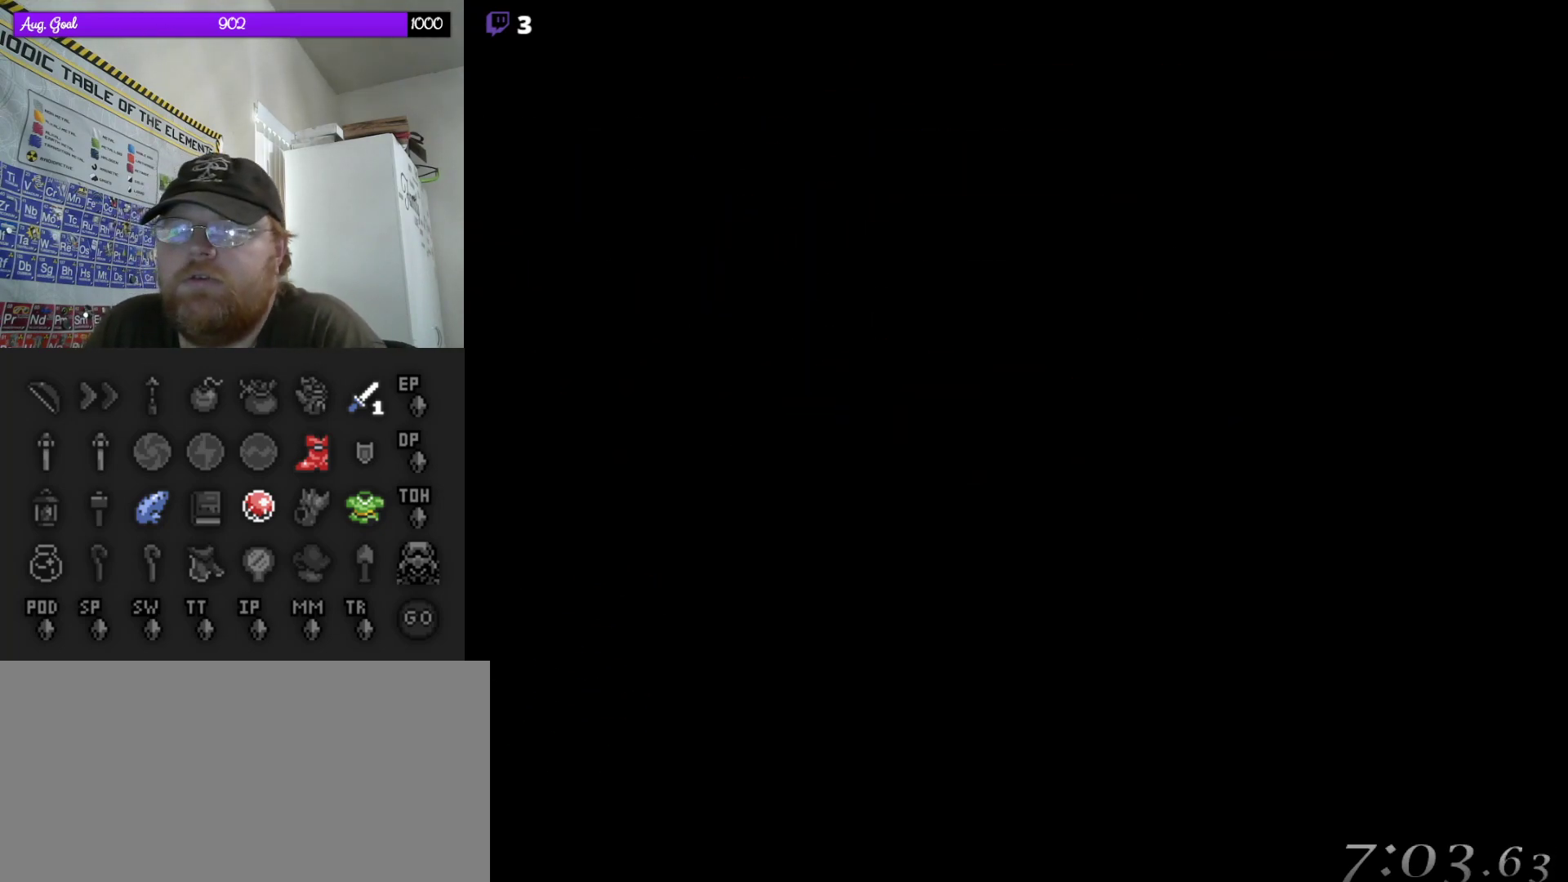
{"buttons": [], "events": []}
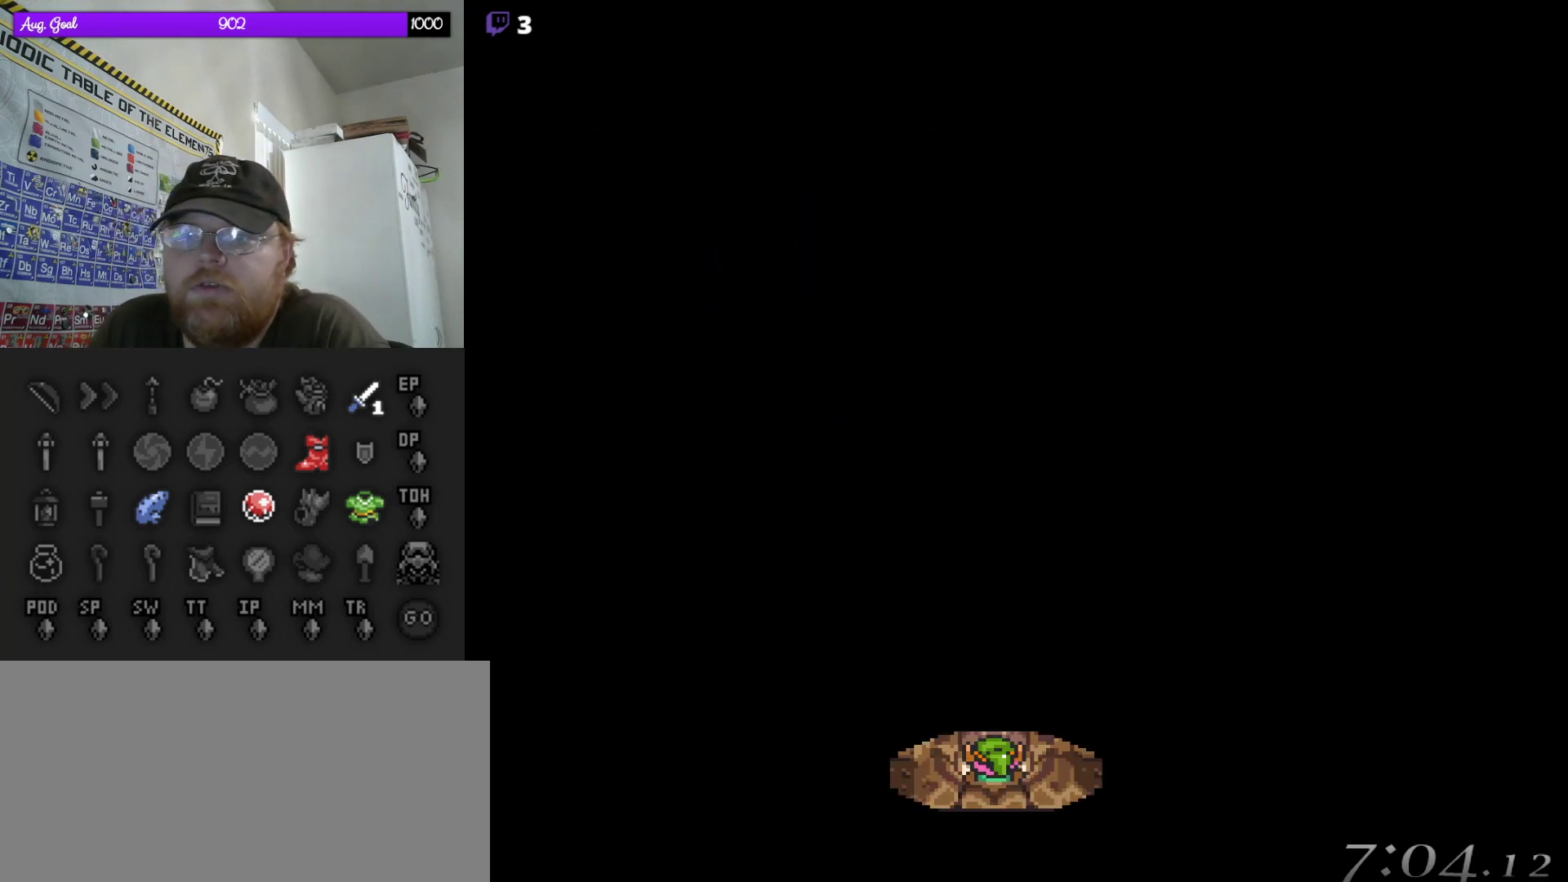
{"buttons": ["DPAD_UP"], "events": [[400, "DPAD_UP", "down"]]}
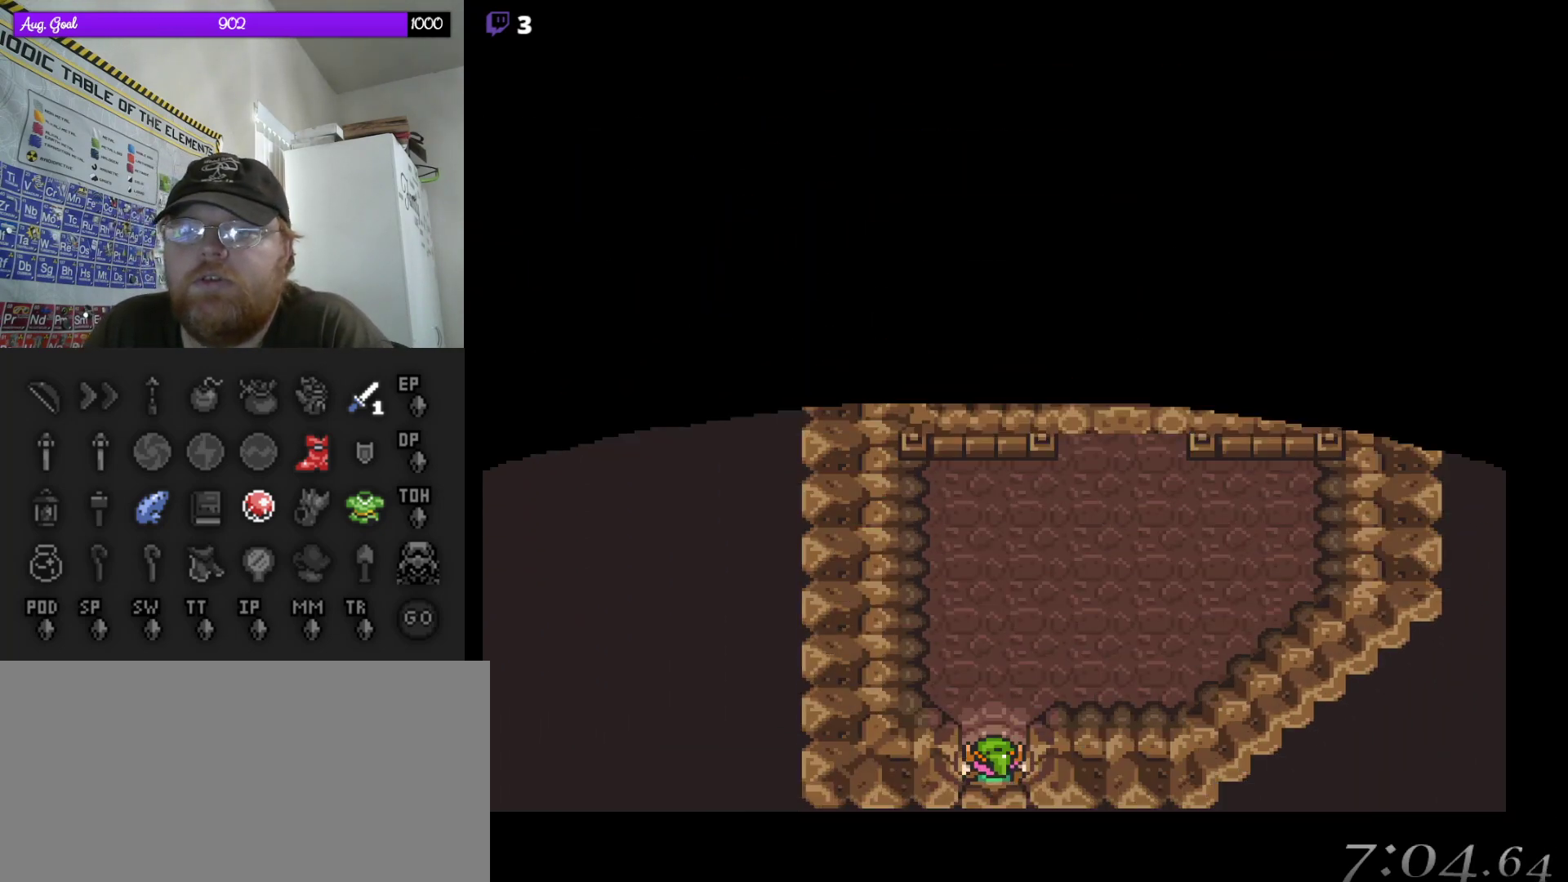
{"buttons": ["DPAD_UP", "DPAD_RIGHT"], "events": [[450, "DPAD_RIGHT", "down"]]}
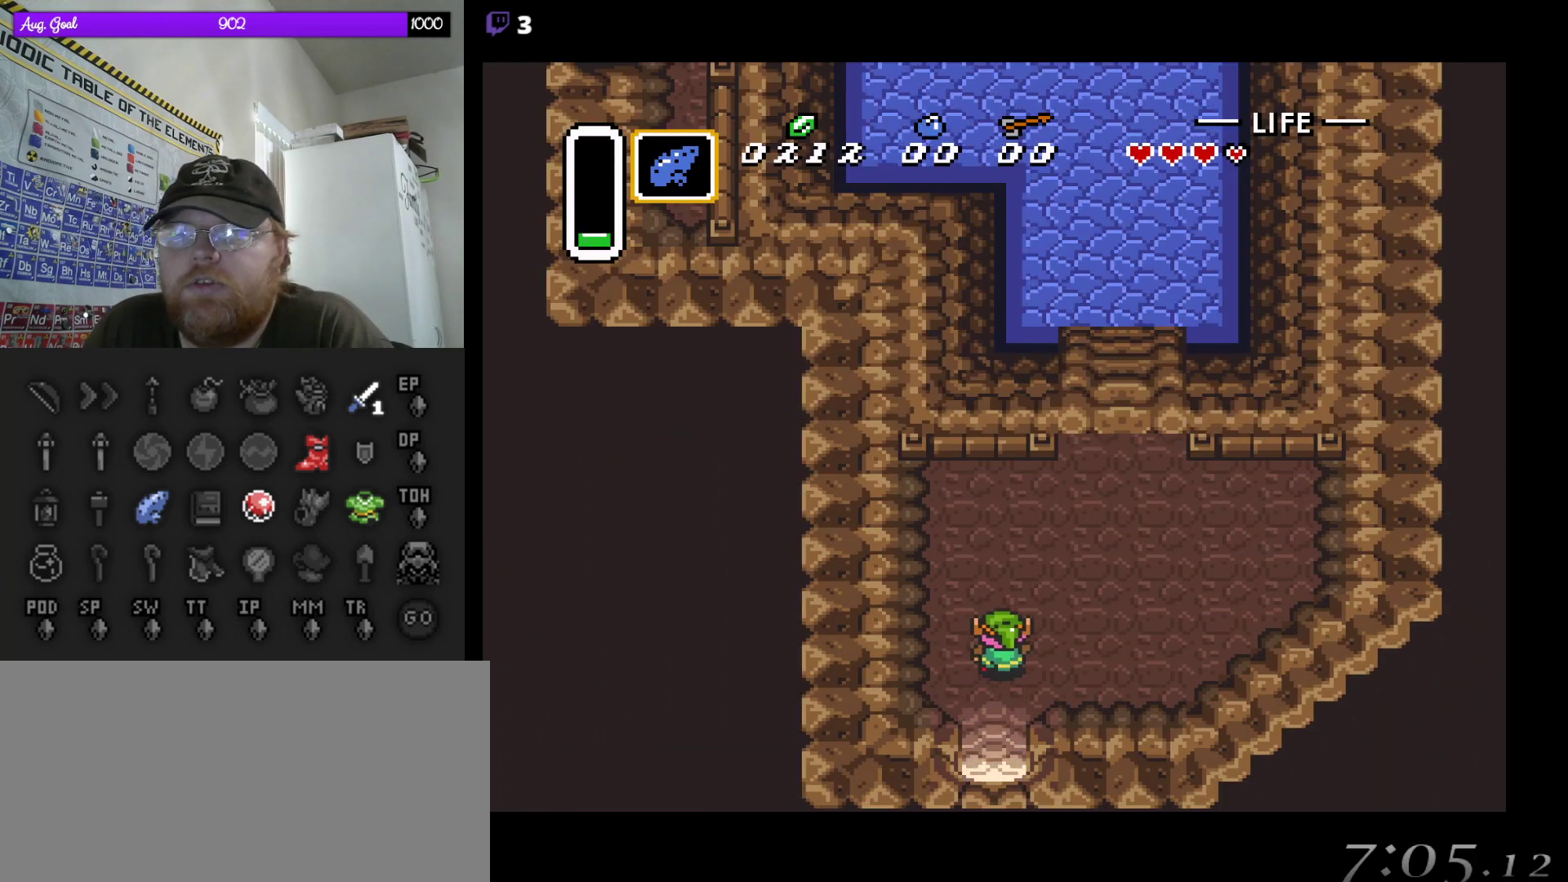
{"buttons": ["DPAD_UP", "DPAD_RIGHT"], "events": []}
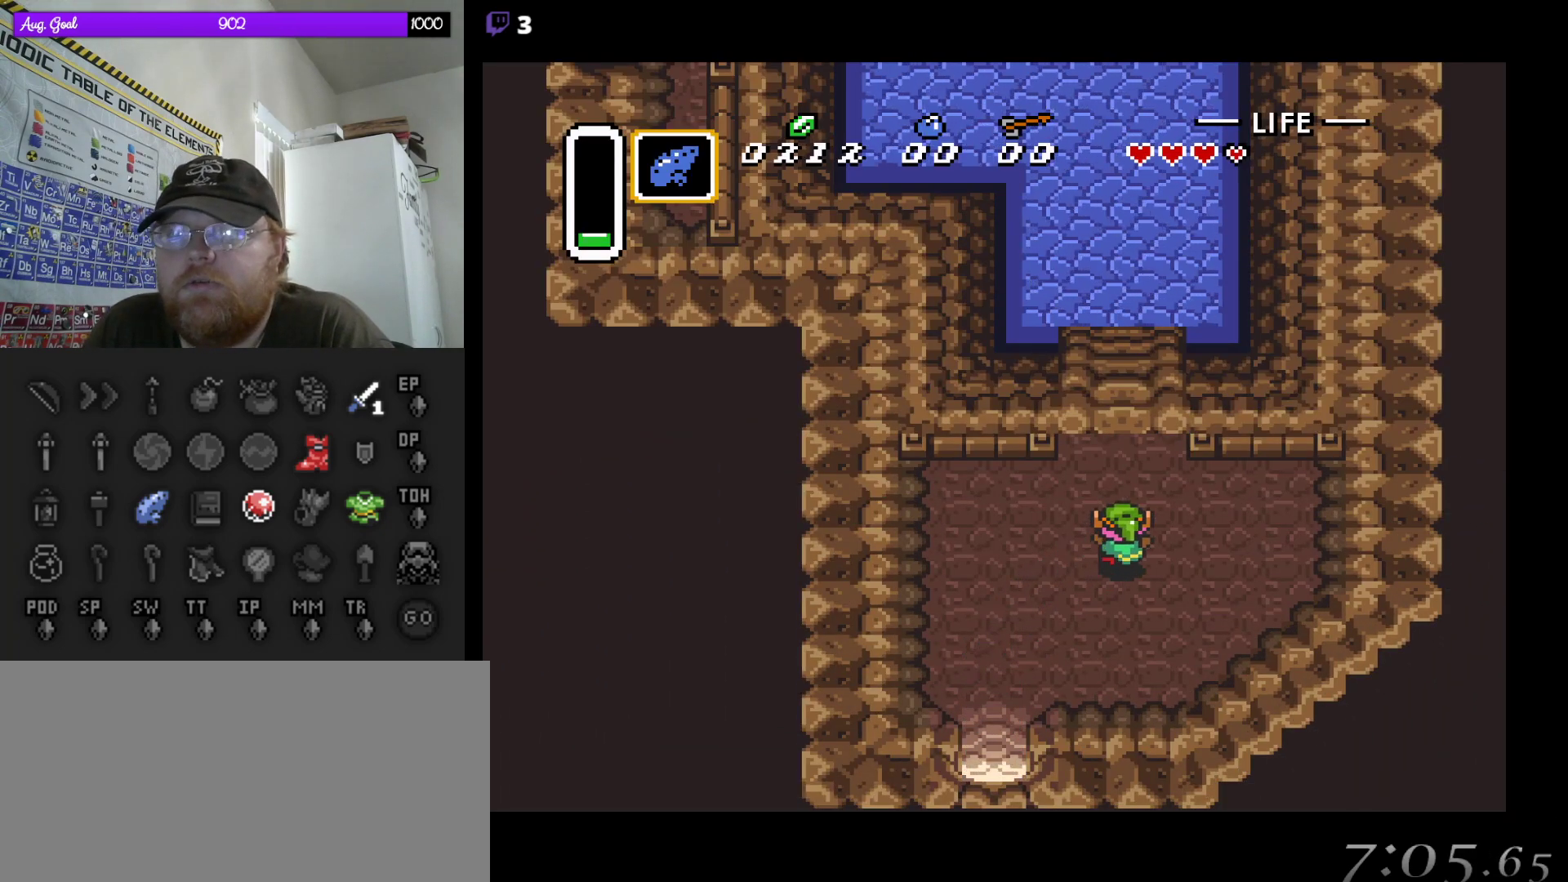
{"buttons": [], "events": [[117, "DPAD_RIGHT", "up"], [350, "DPAD_UP", "up"]]}
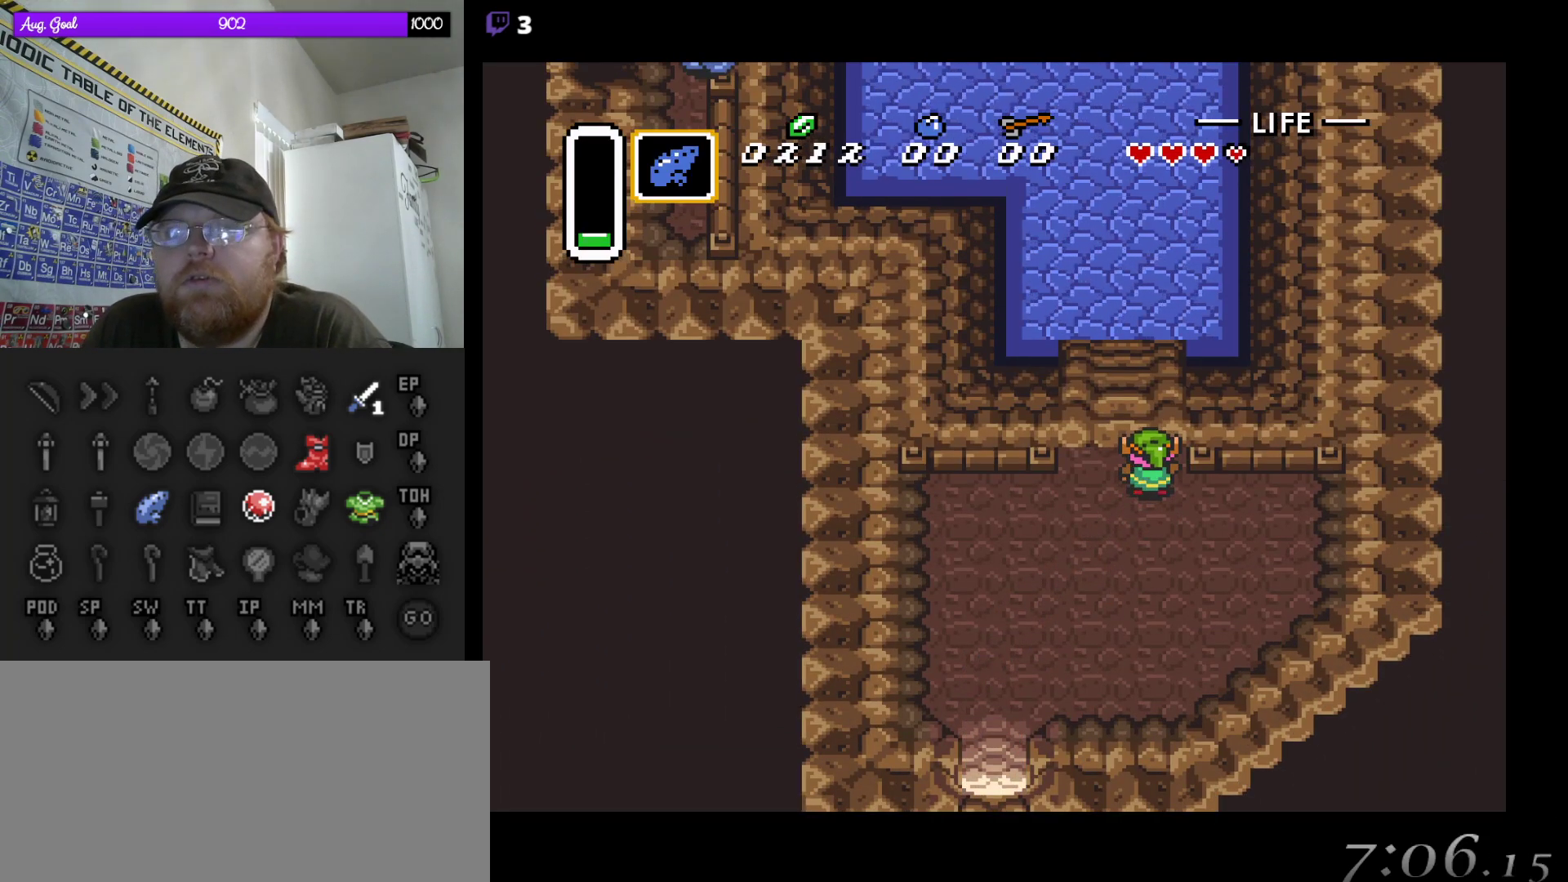
{"buttons": [], "events": [[283, "DPAD_LEFT", "down"], [333, "DPAD_LEFT", "up"]]}
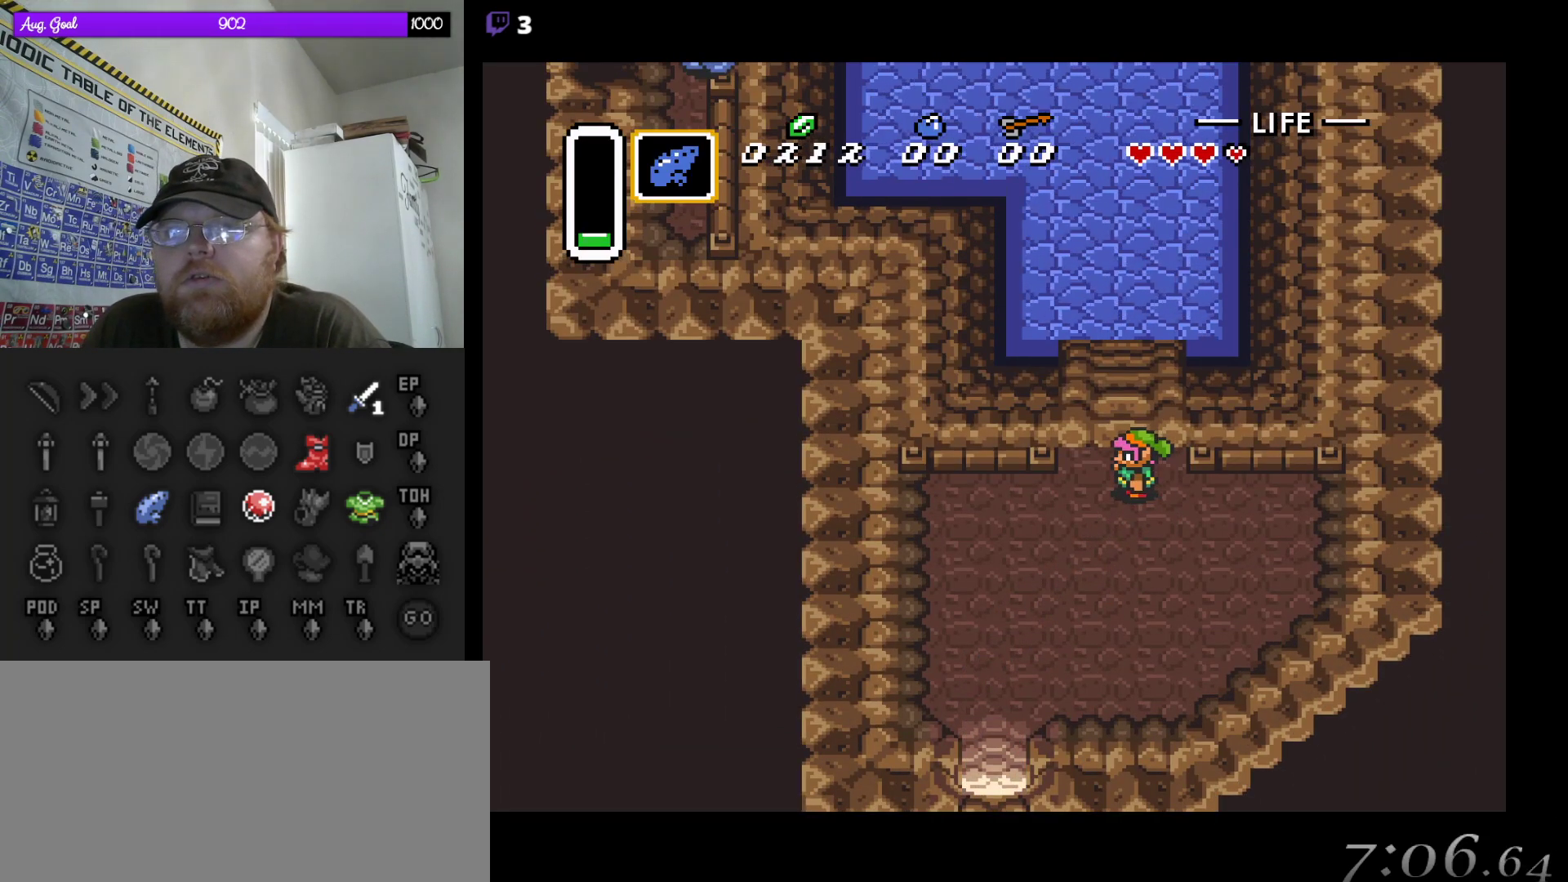
{"buttons": [], "events": [[67, "DPAD_UP", "down"], [133, "DPAD_UP", "up"]]}
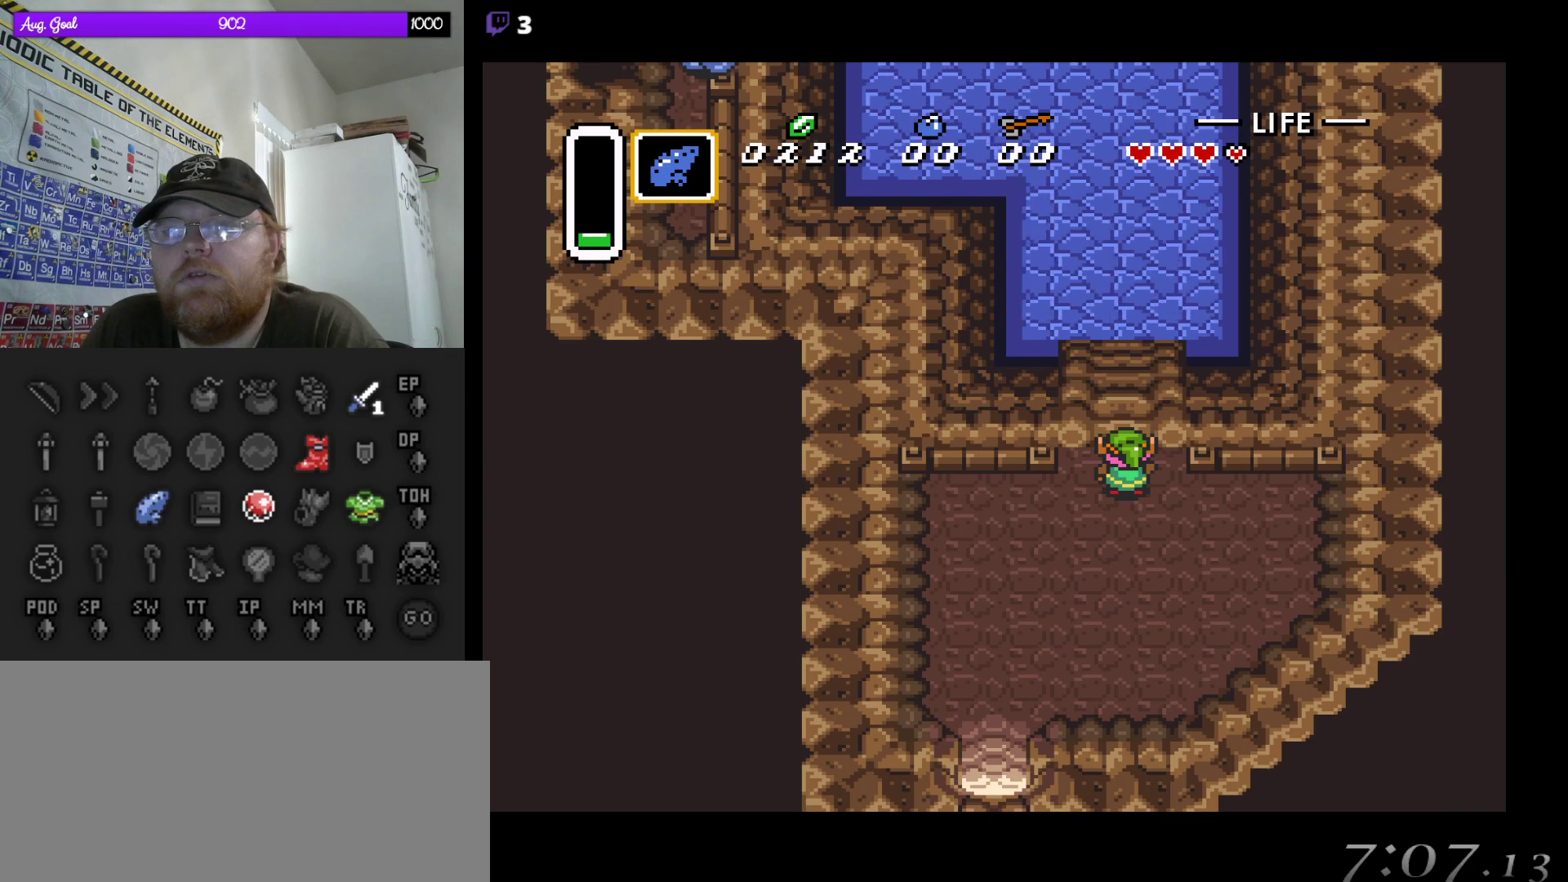
{"buttons": [], "events": [[33, "DPAD_UP", "down"], [100, "DPAD_UP", "up"]]}
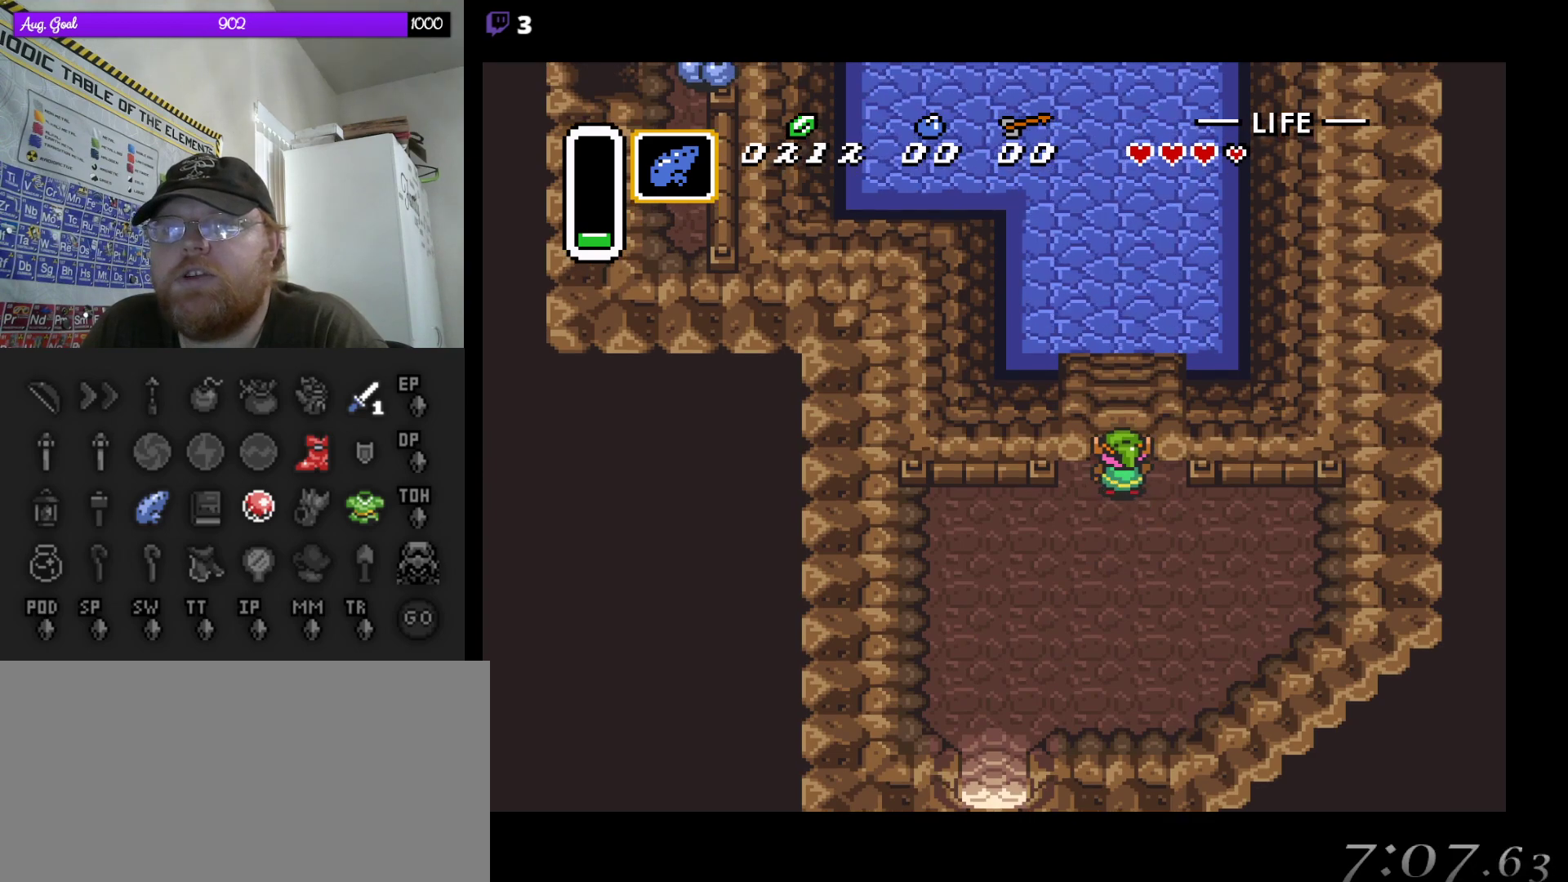
{"buttons": ["DPAD_LEFT"], "events": [[33, "DPAD_DOWN", "down"], [167, "DPAD_LEFT", "down"], [183, "DPAD_DOWN", "up"], [267, "DPAD_DOWN", "down"], [350, "DPAD_DOWN", "up"]]}
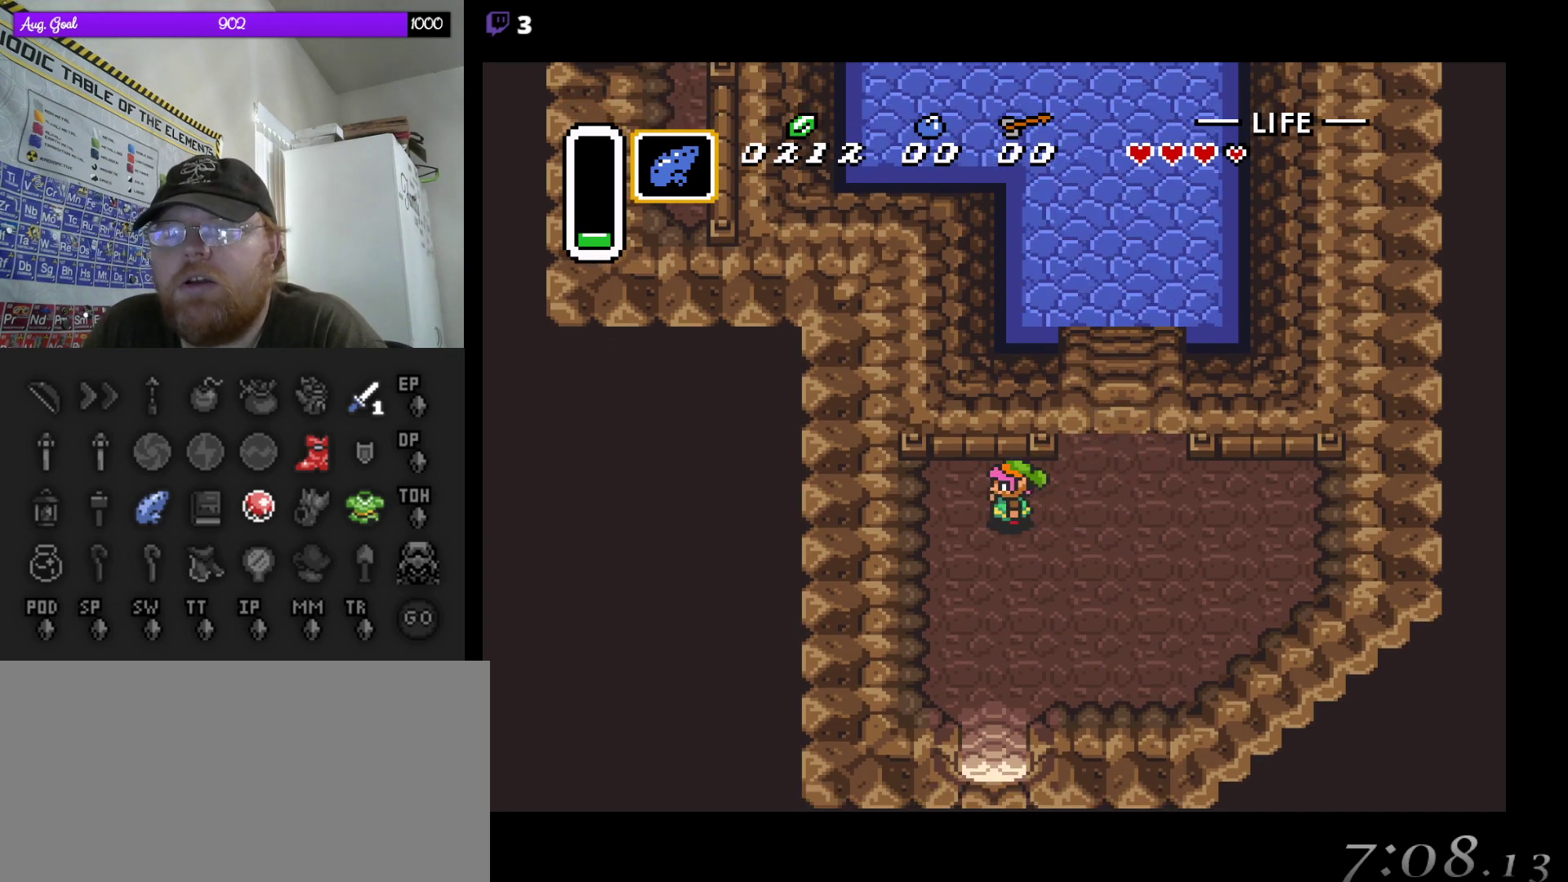
{"buttons": ["A"], "events": [[17, "DPAD_DOWN", "down"], [50, "DPAD_LEFT", "up"], [167, "A", "down"], [167, "DPAD_DOWN", "up"]]}
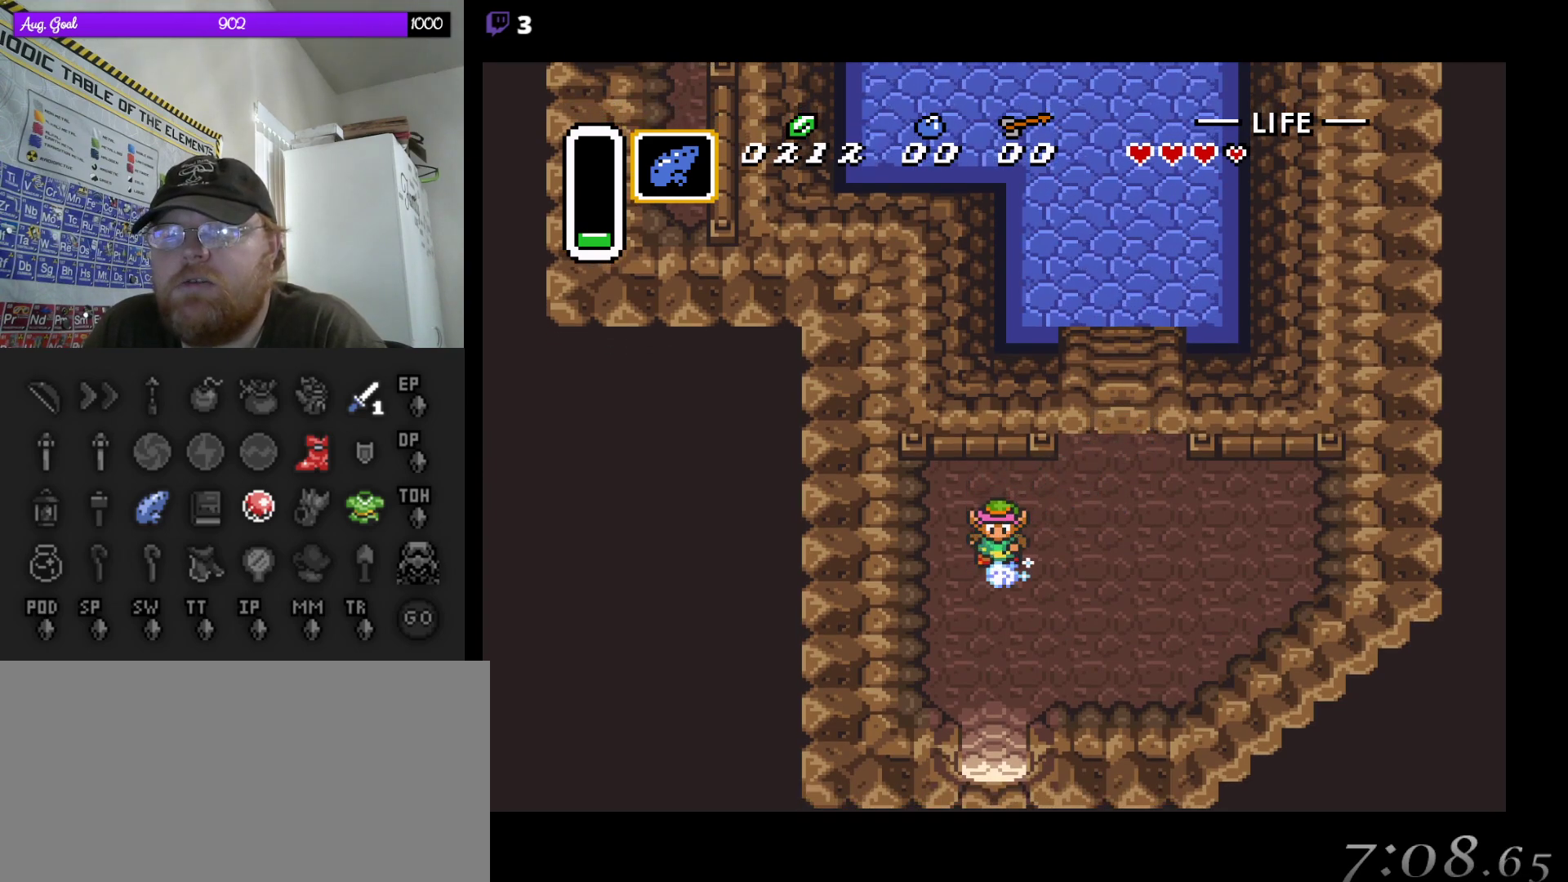
{"buttons": ["A"], "events": []}
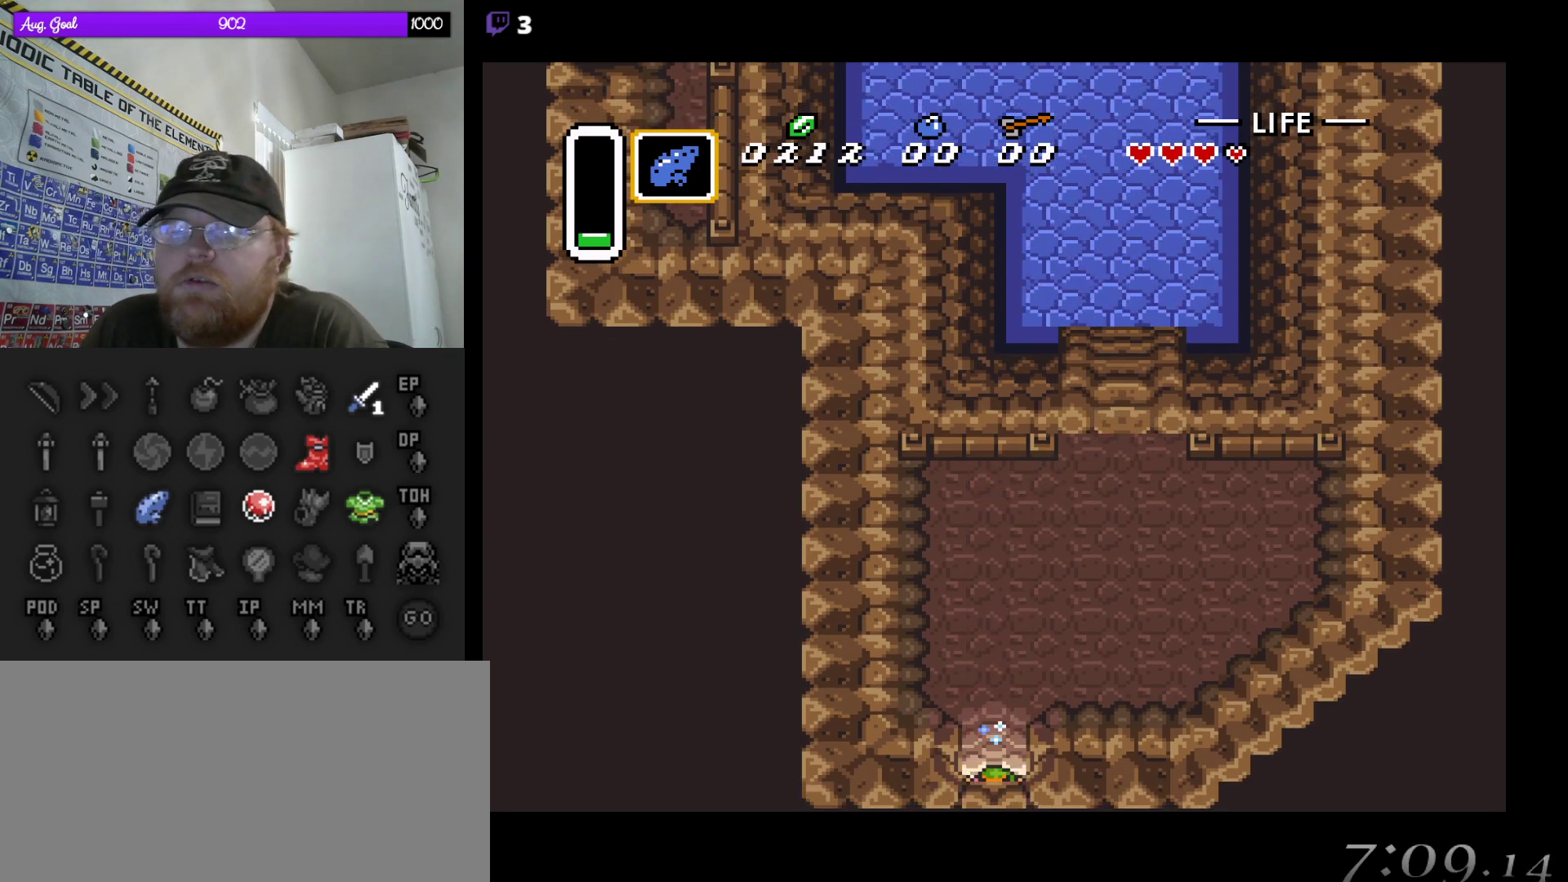
{"buttons": ["A"], "events": []}
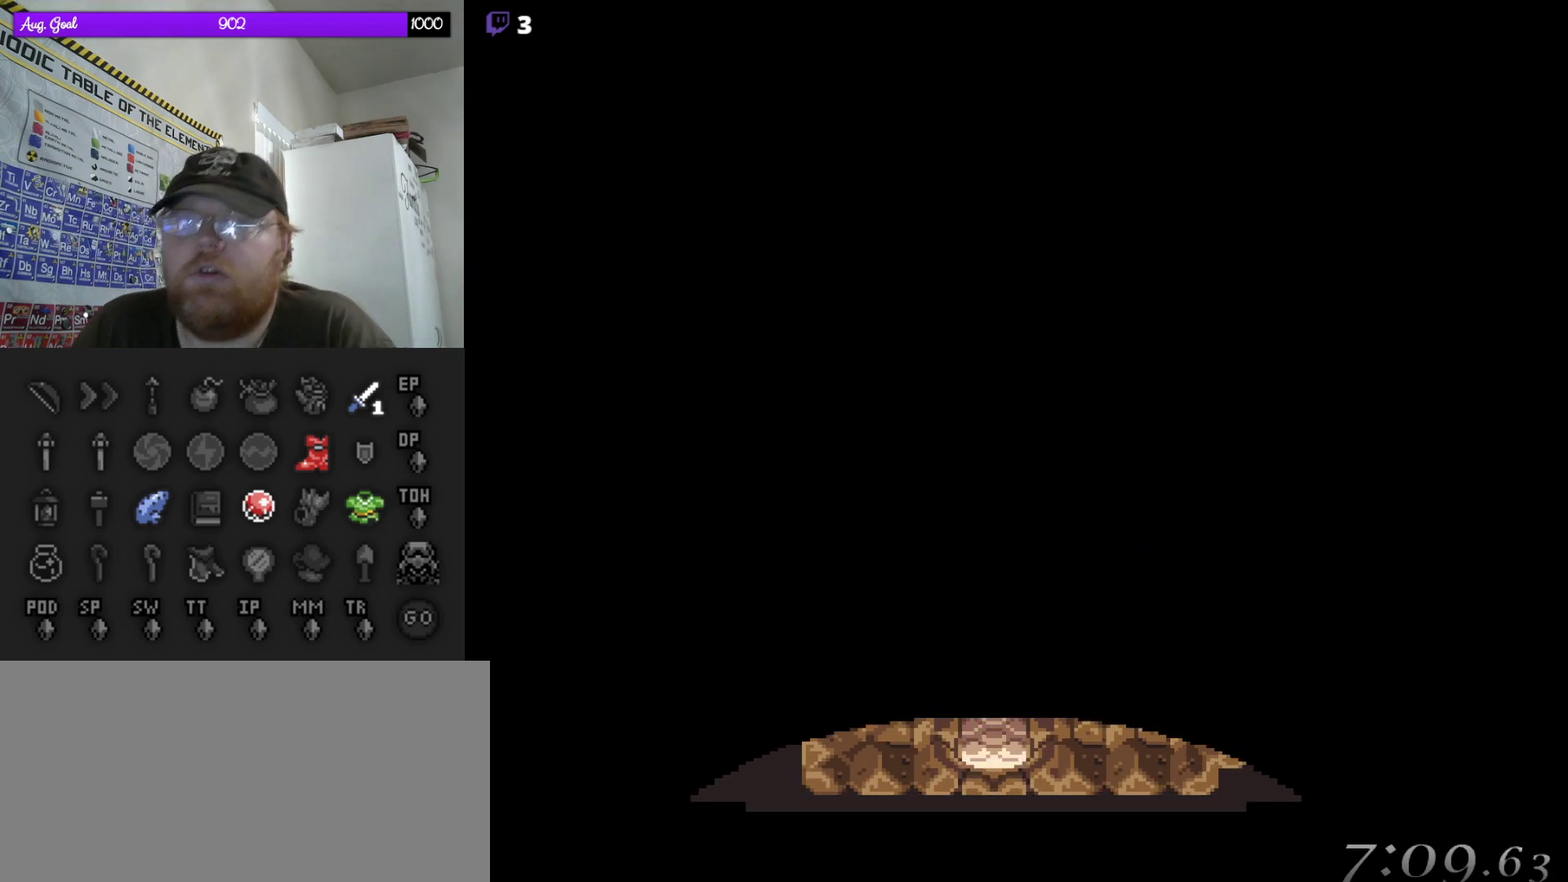
{"buttons": [], "events": [[200, "A", "up"]]}
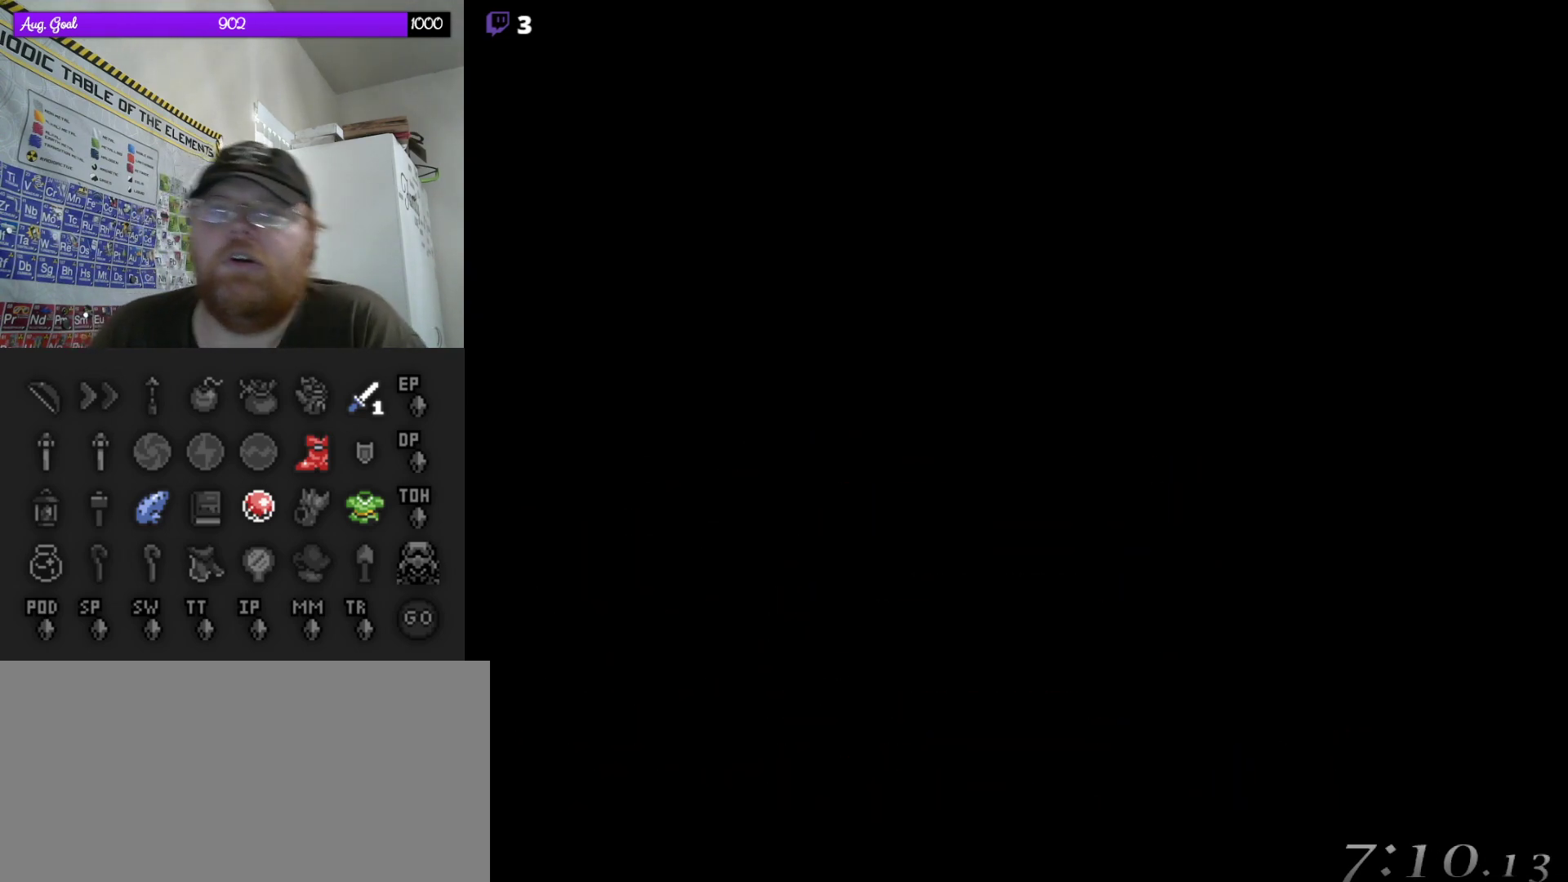
{"buttons": [], "events": []}
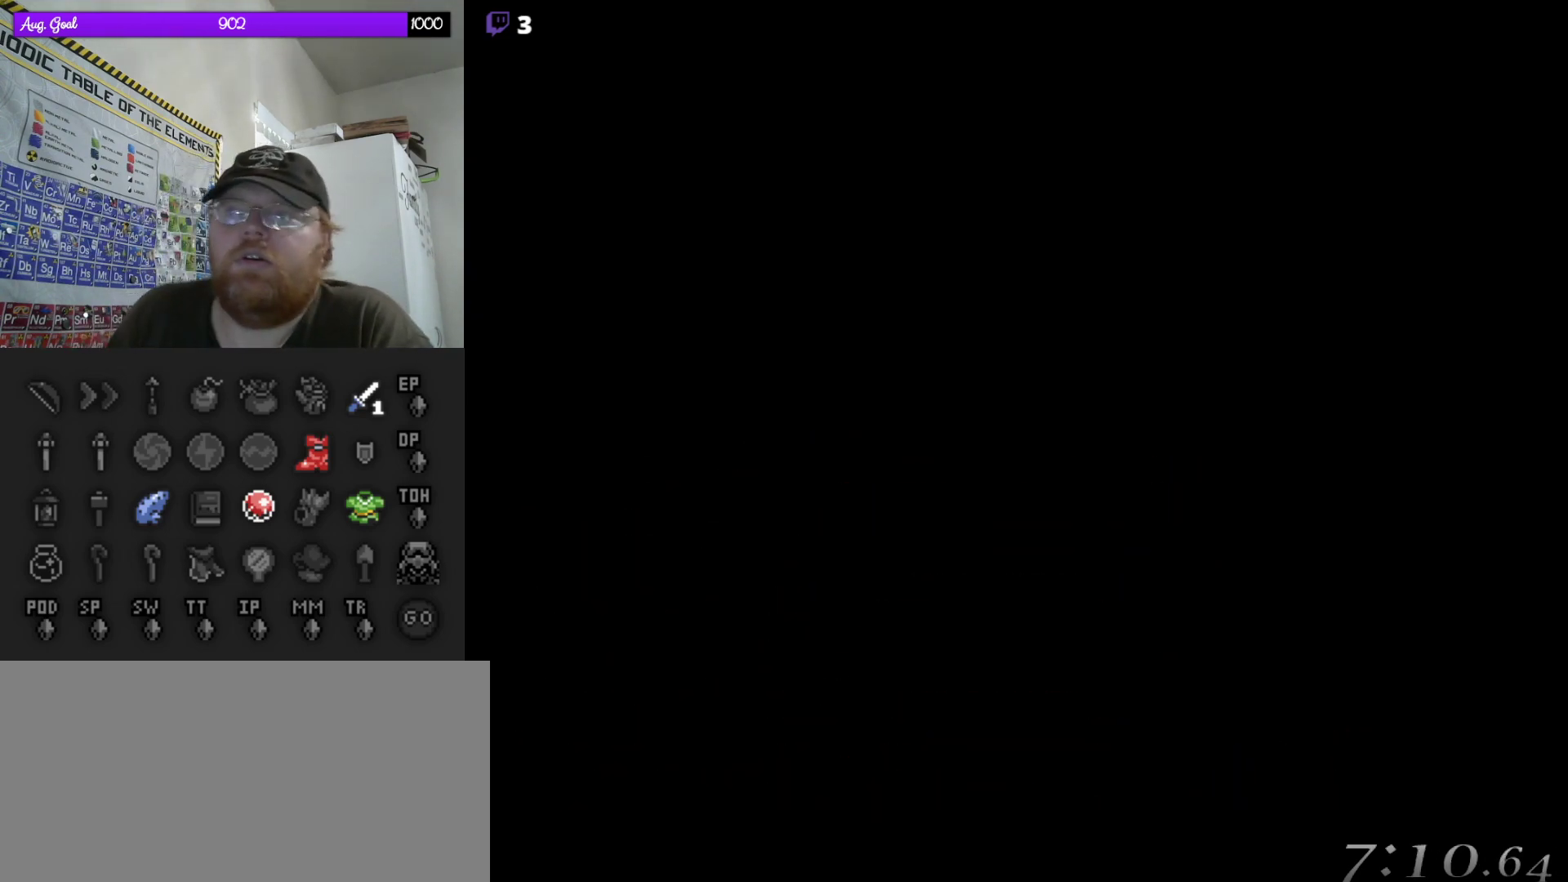
{"buttons": [], "events": []}
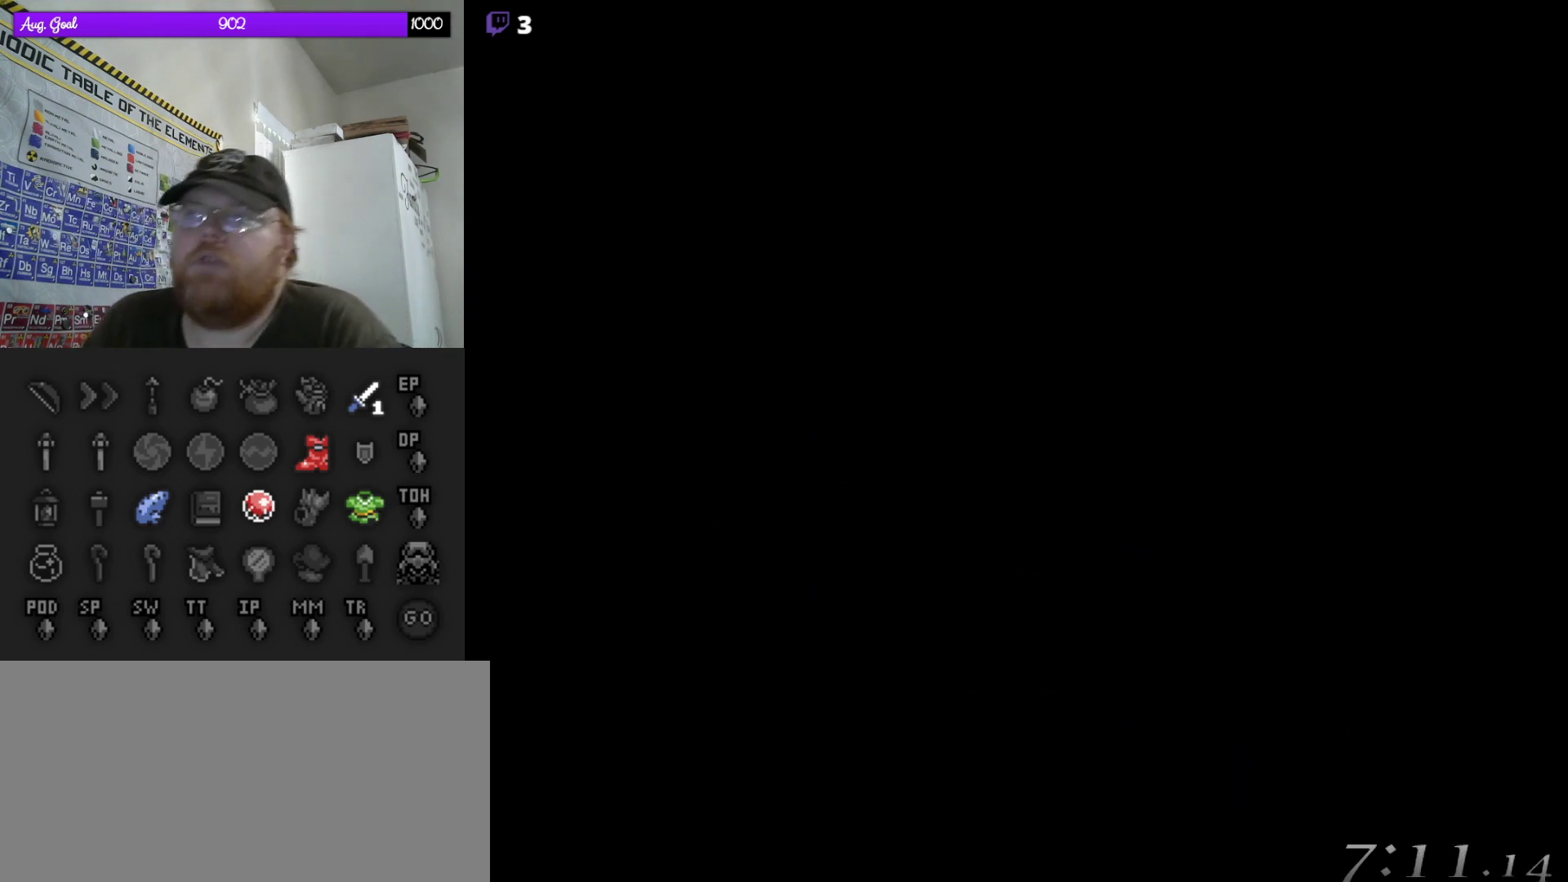
{"buttons": [], "events": []}